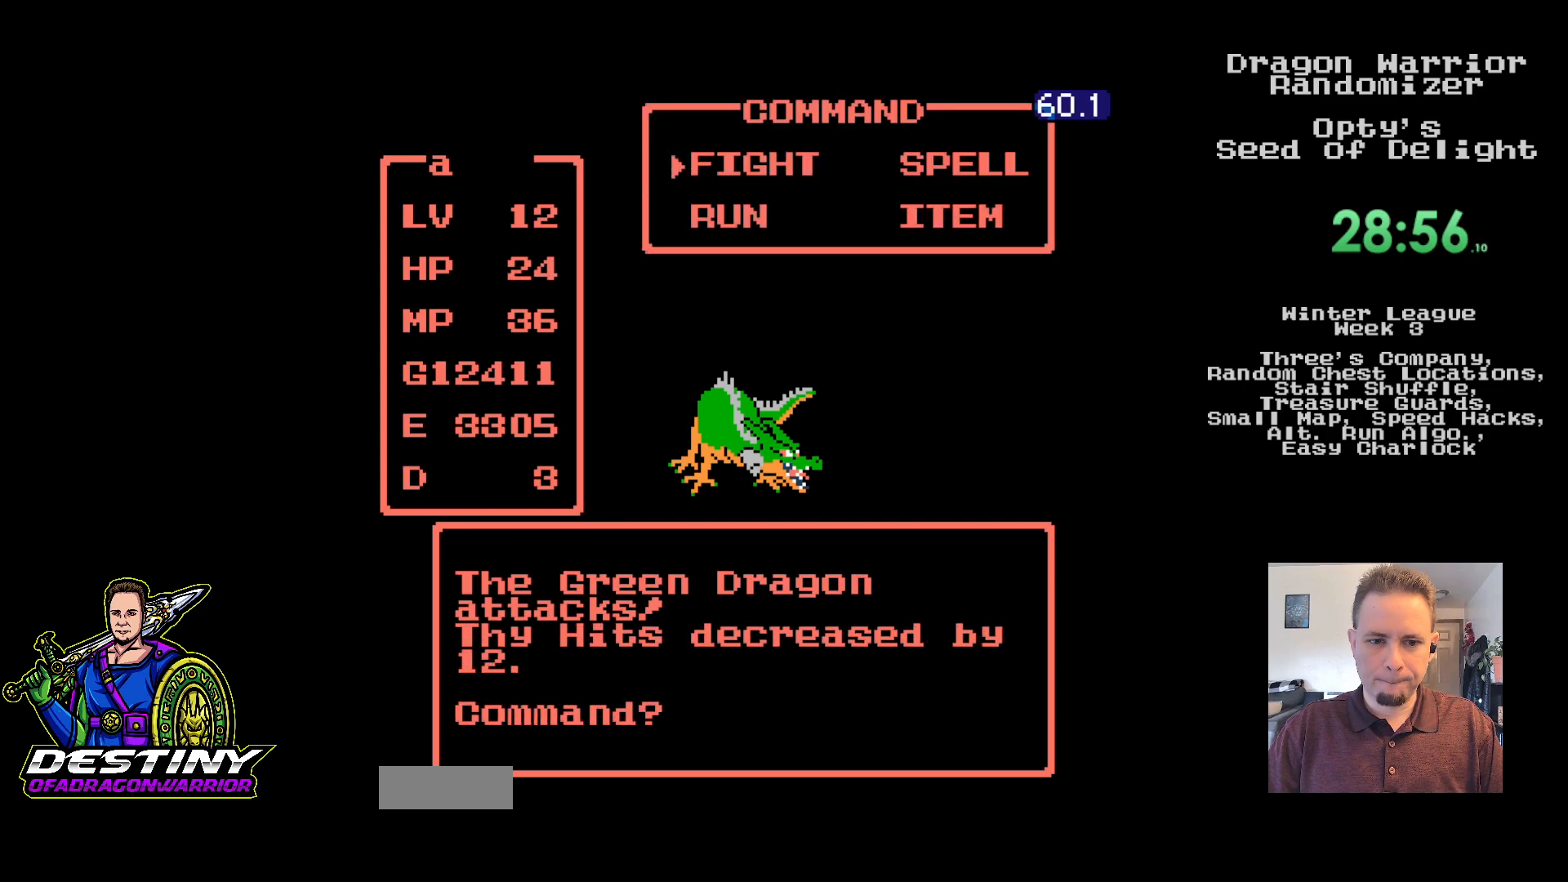
Gameplay with a controller (Nintendo layout); each line is a JSON object with the inputs held at the frame after it. "events" lists button and stick changes between this image and that frame as [ms after this image, input, new state], when the widget could be followed in between. Not read: L3 R3.
{"buttons": [], "events": [[17, "A", "down"], [117, "A", "up"], [200, "A", "down"], [300, "A", "up"], [367, "A", "down"], [467, "A", "up"]]}
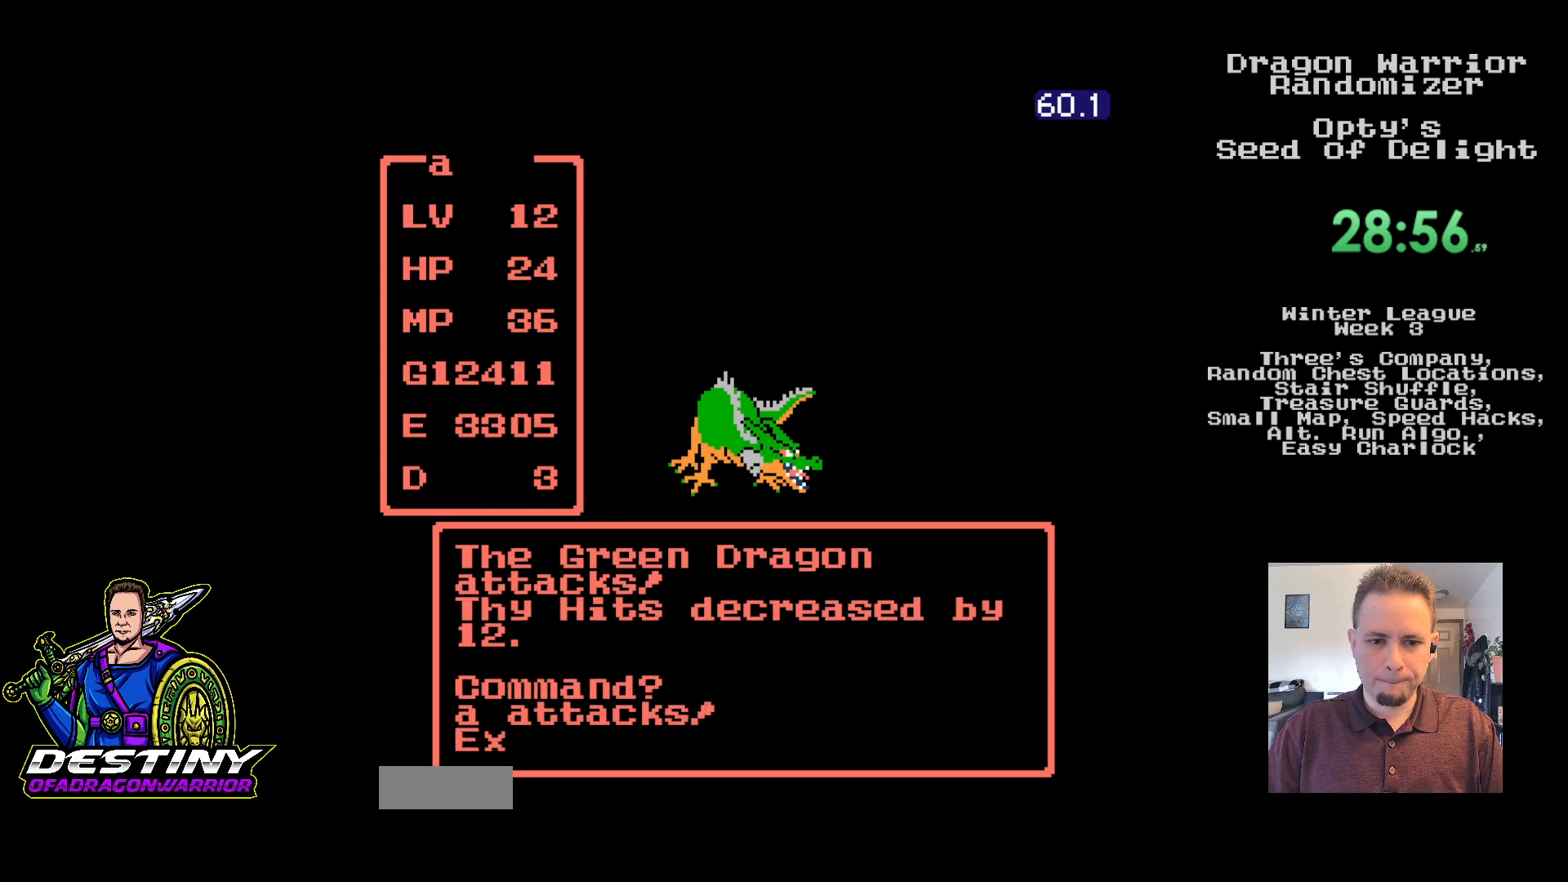
{"buttons": [], "events": [[33, "A", "down"], [133, "A", "up"]]}
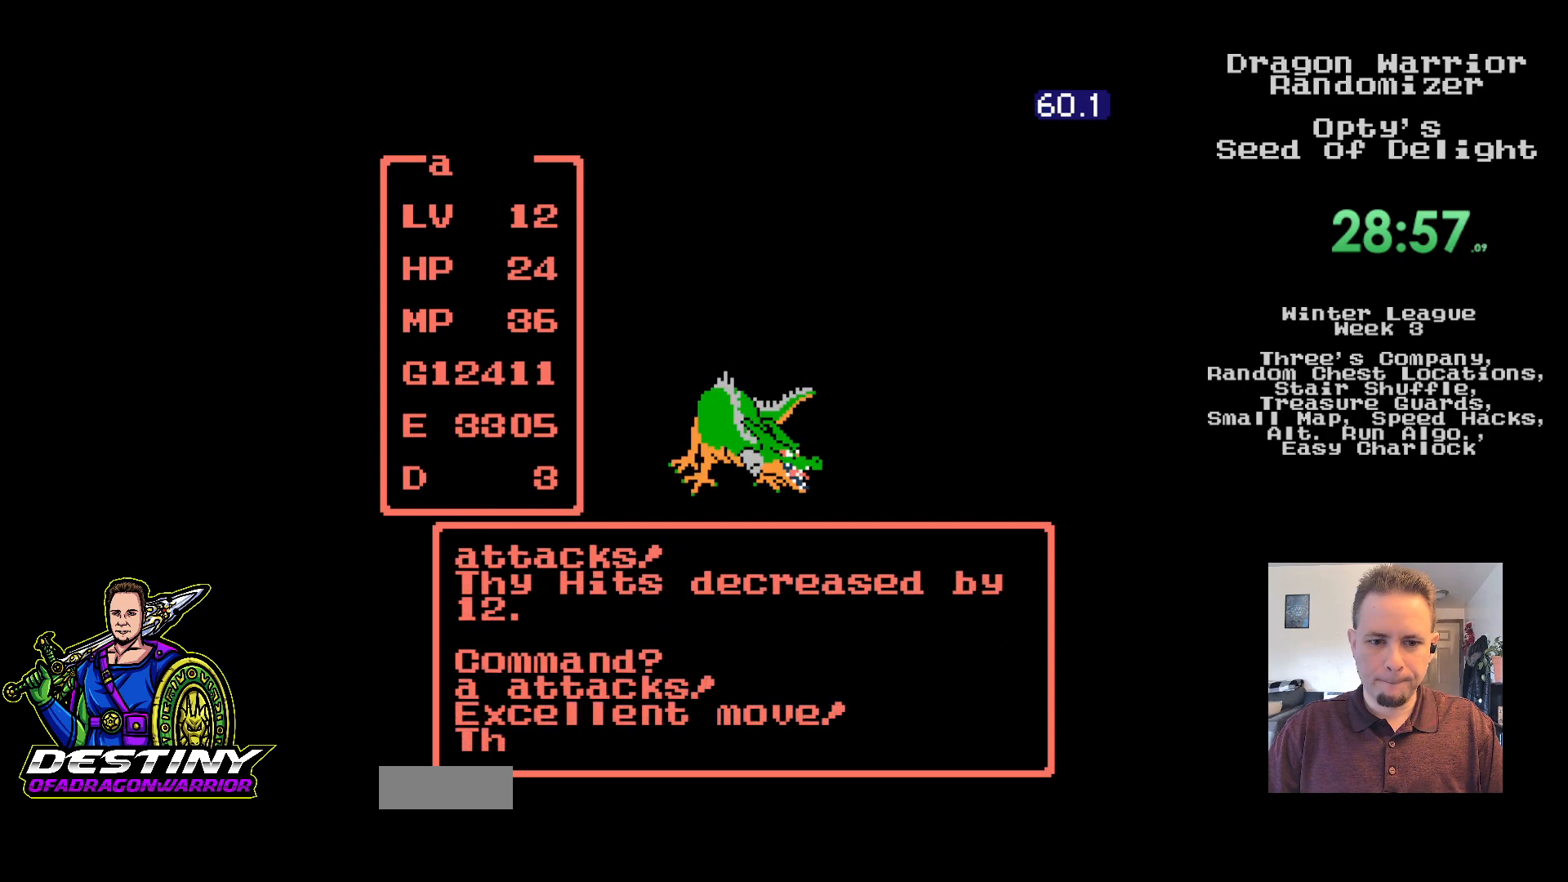
{"buttons": [], "events": []}
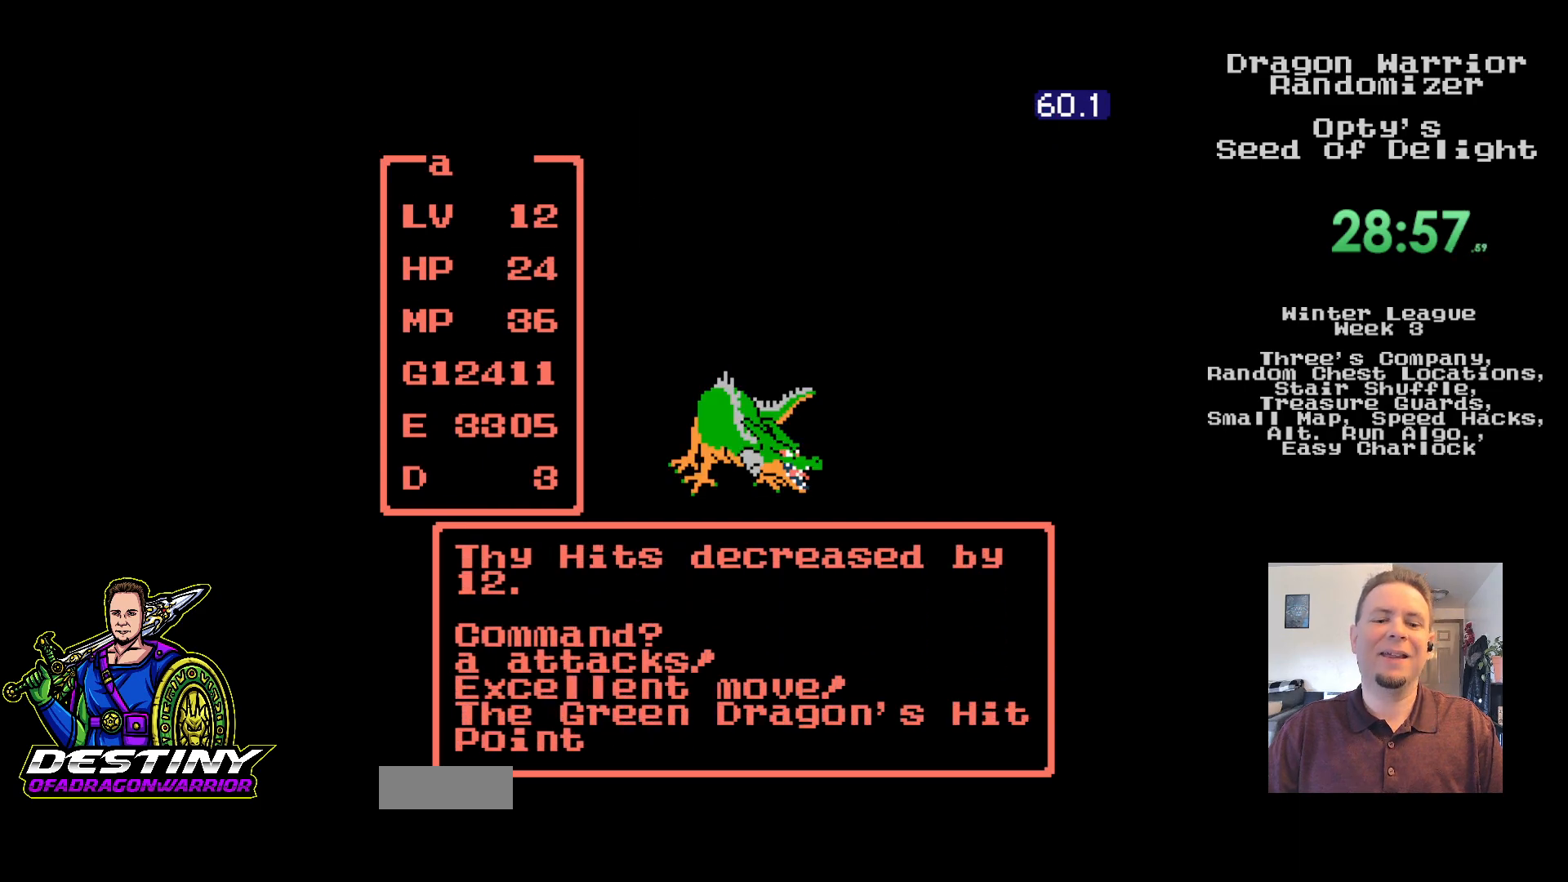
{"buttons": ["A"], "events": [[250, "A", "down"], [350, "A", "up"], [417, "A", "down"]]}
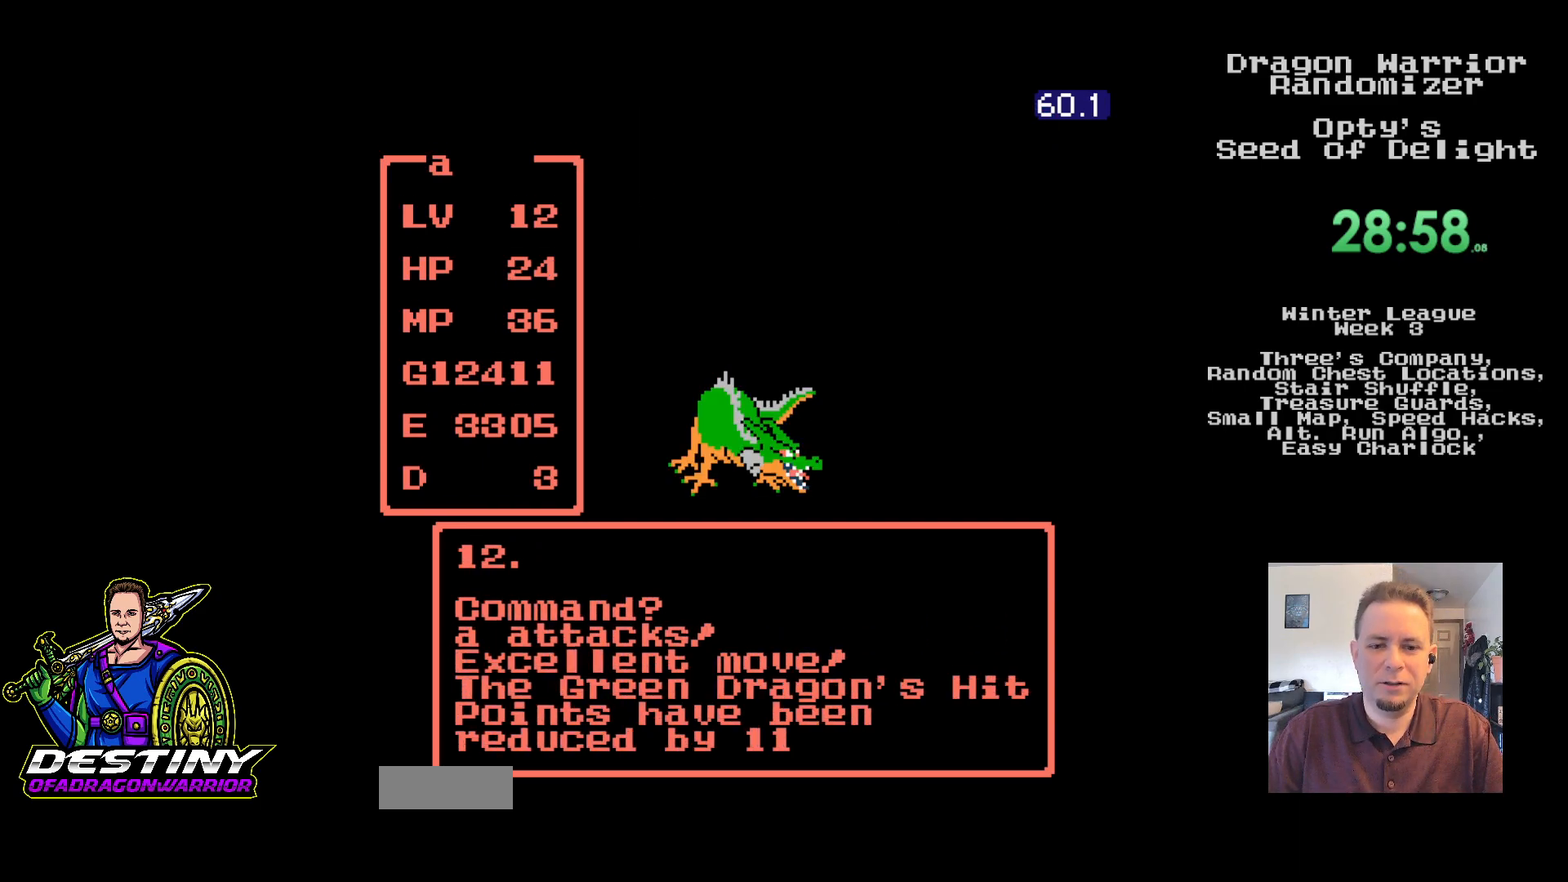
{"buttons": ["A"], "events": [[17, "A", "up"], [83, "A", "down"], [183, "A", "up"], [267, "A", "down"], [333, "A", "up"], [433, "A", "down"]]}
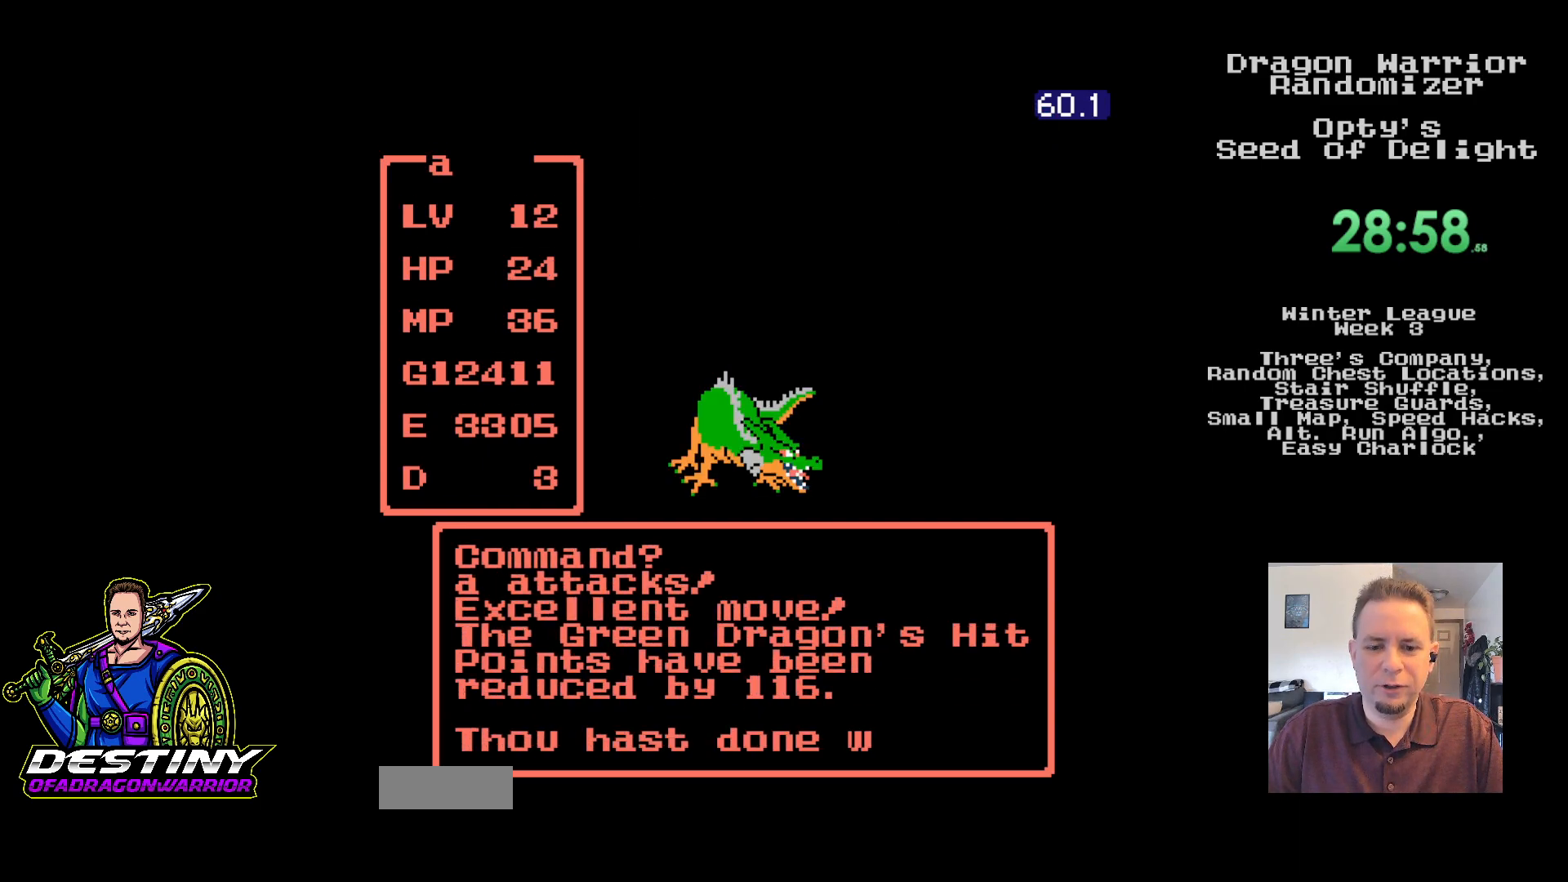
{"buttons": ["A"], "events": [[17, "A", "up"], [100, "A", "down"], [183, "A", "up"], [267, "A", "down"], [367, "A", "up"], [450, "A", "down"]]}
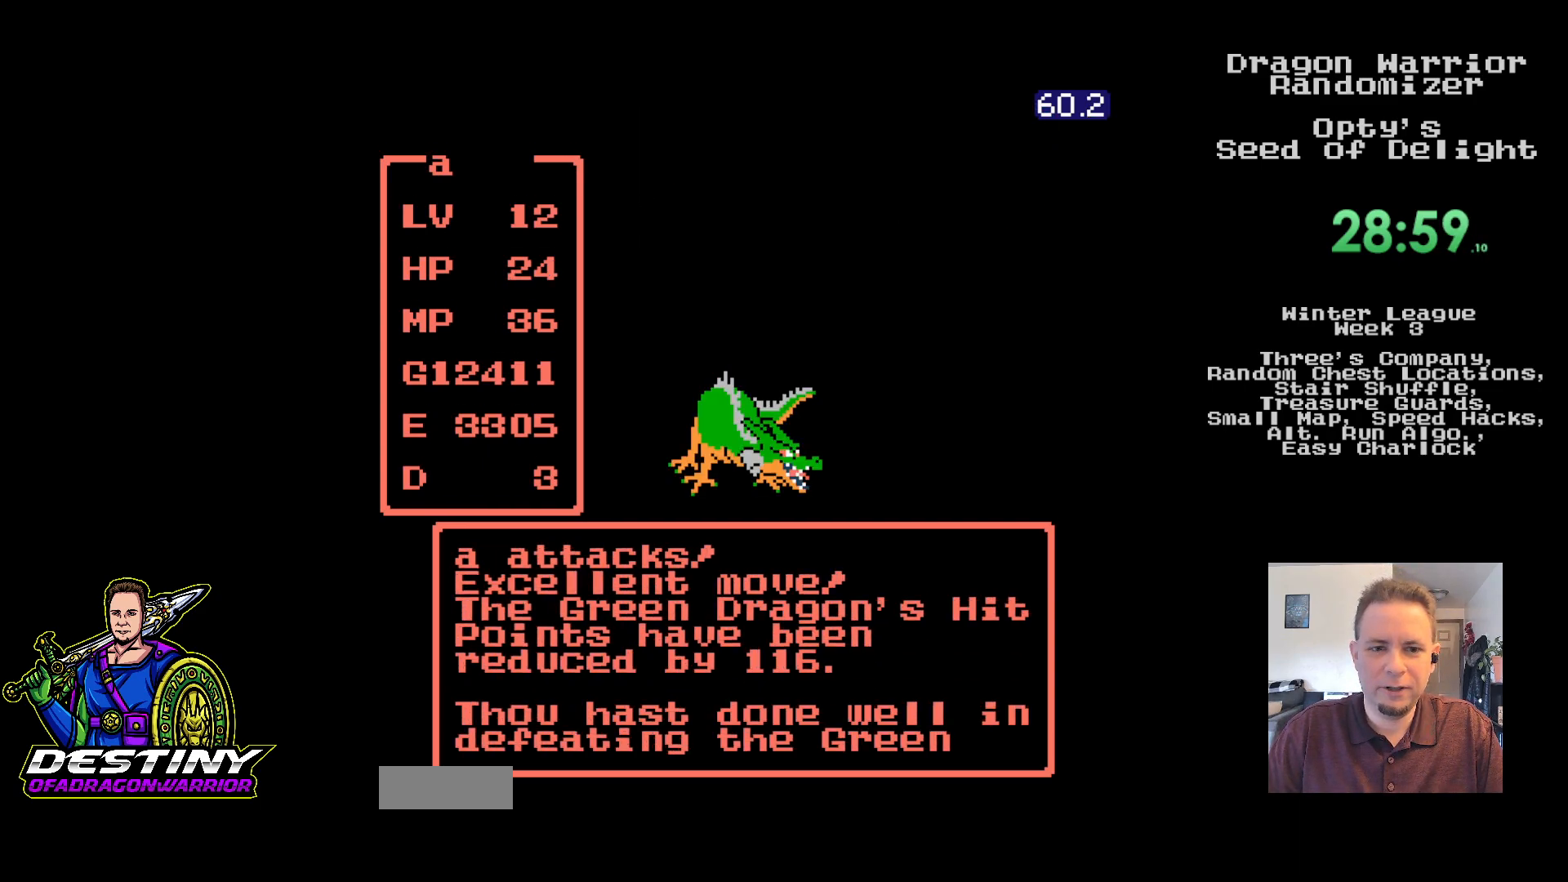
{"buttons": ["A"], "events": [[33, "A", "up"], [100, "A", "down"], [200, "A", "up"], [267, "A", "down"], [383, "A", "up"], [433, "A", "down"]]}
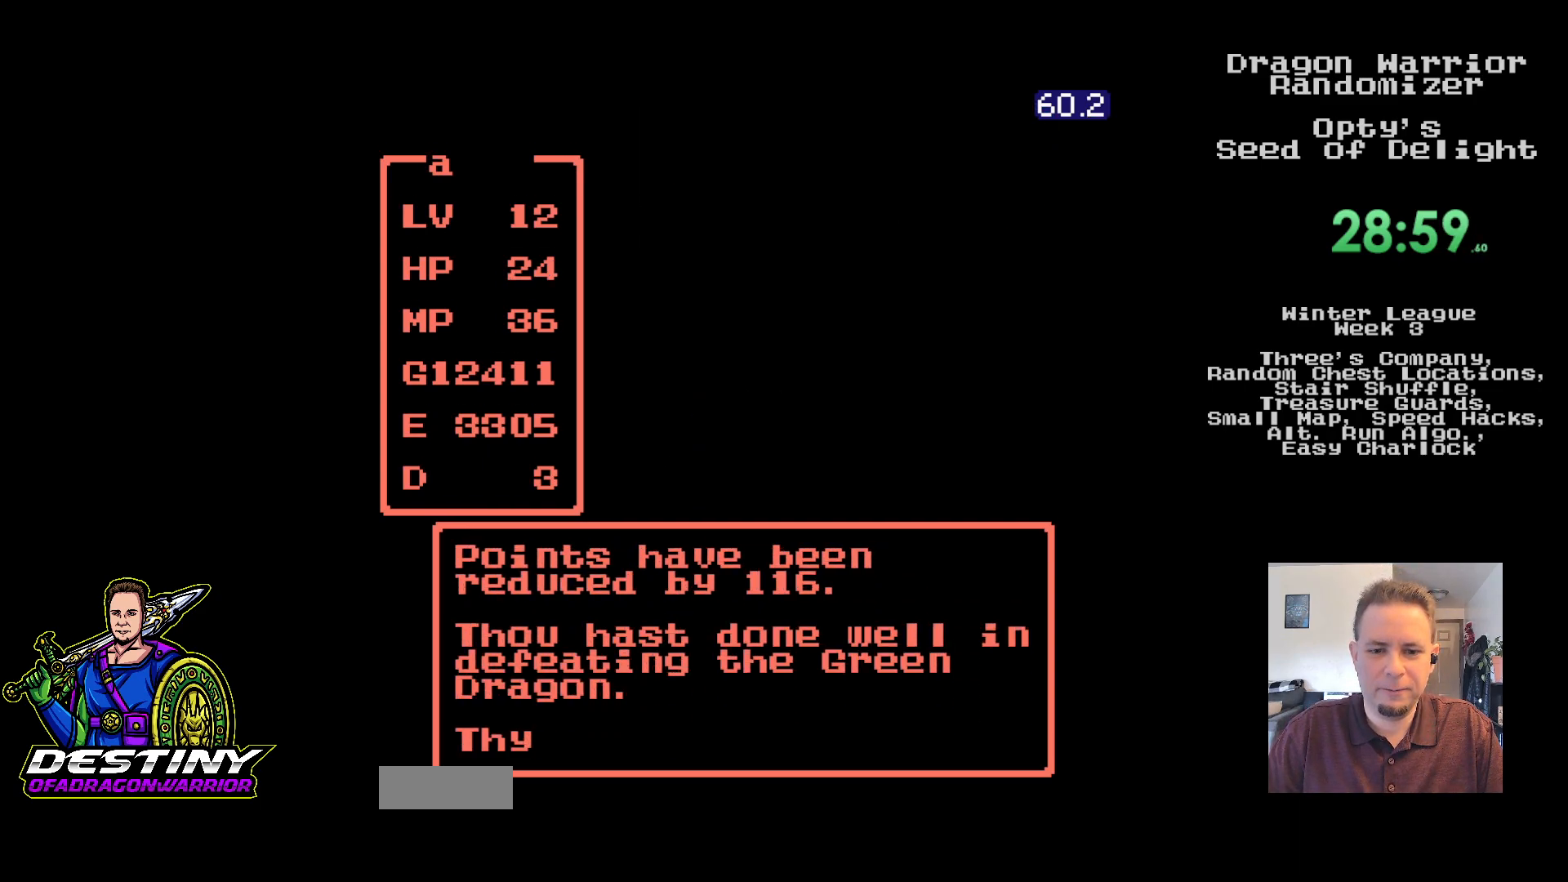
{"buttons": [], "events": [[50, "A", "up"], [117, "A", "down"], [217, "A", "up"], [300, "A", "down"], [400, "A", "up"]]}
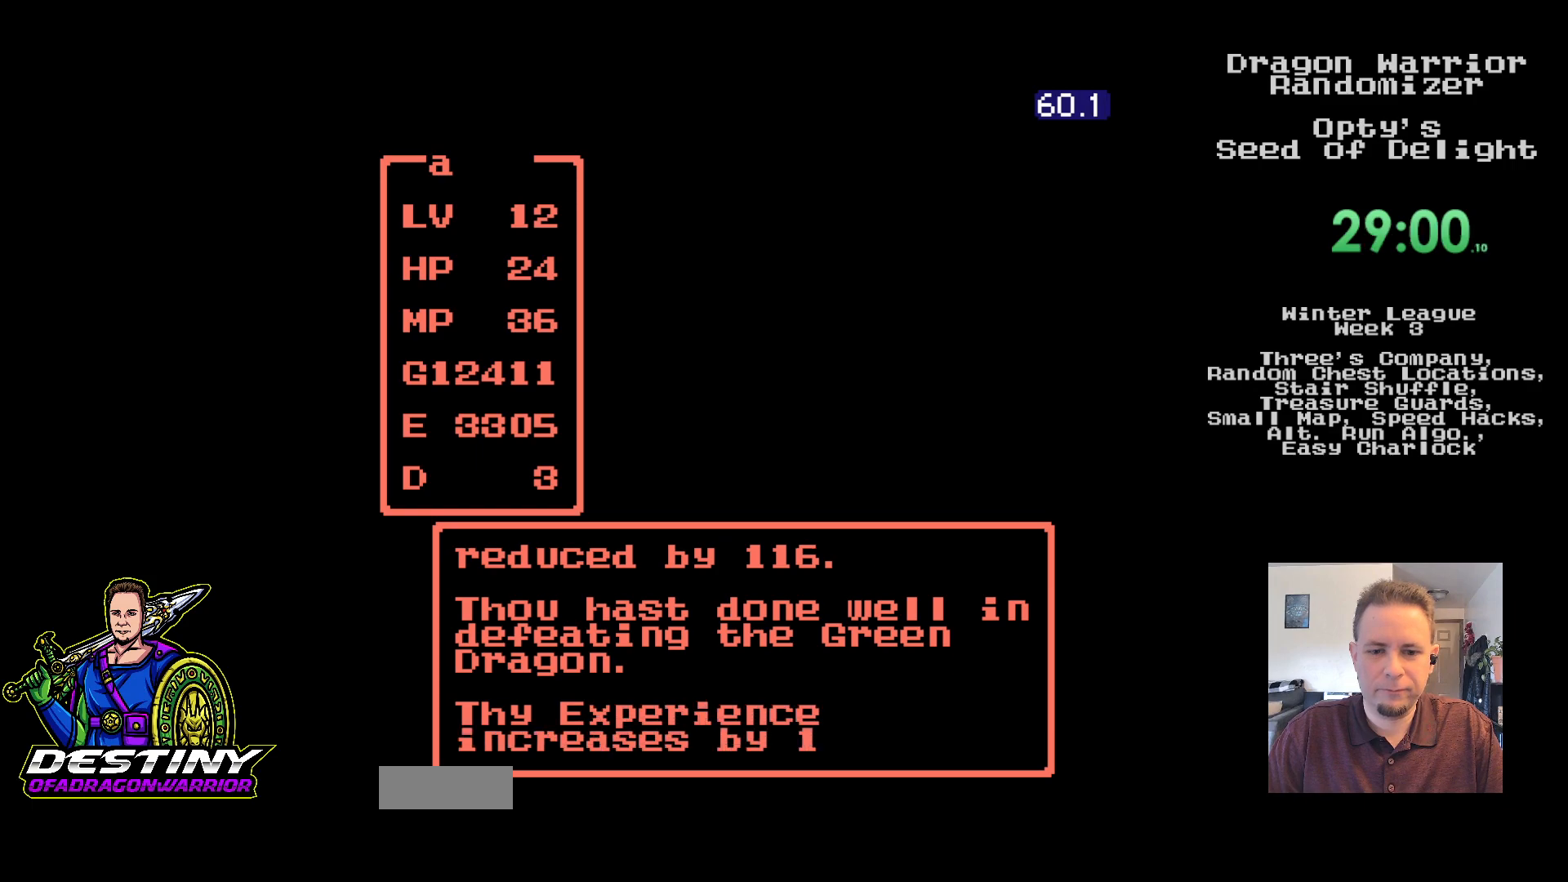
{"buttons": [], "events": [[100, "DPAD_UP", "down"], [167, "DPAD_UP", "up"], [250, "DPAD_UP", "down"], [317, "DPAD_UP", "up"], [383, "DPAD_UP", "down"], [483, "DPAD_UP", "up"]]}
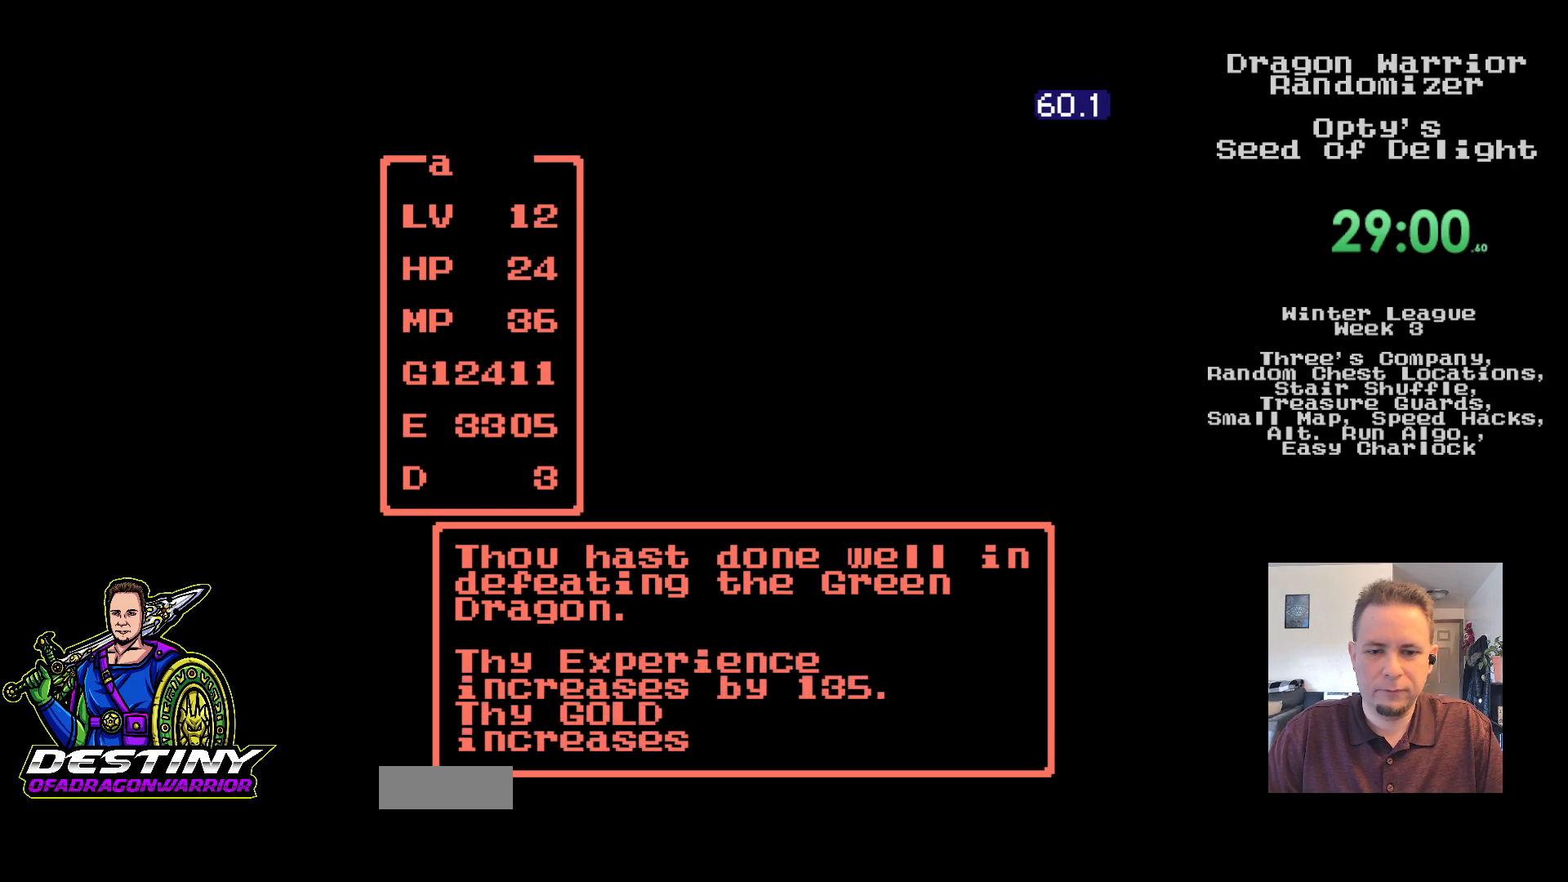
{"buttons": ["DPAD_UP"], "events": [[17, "DPAD_UP", "down"], [117, "DPAD_UP", "up"], [183, "DPAD_UP", "down"], [267, "DPAD_UP", "up"], [350, "DPAD_UP", "down"], [400, "DPAD_UP", "up"], [483, "DPAD_UP", "down"]]}
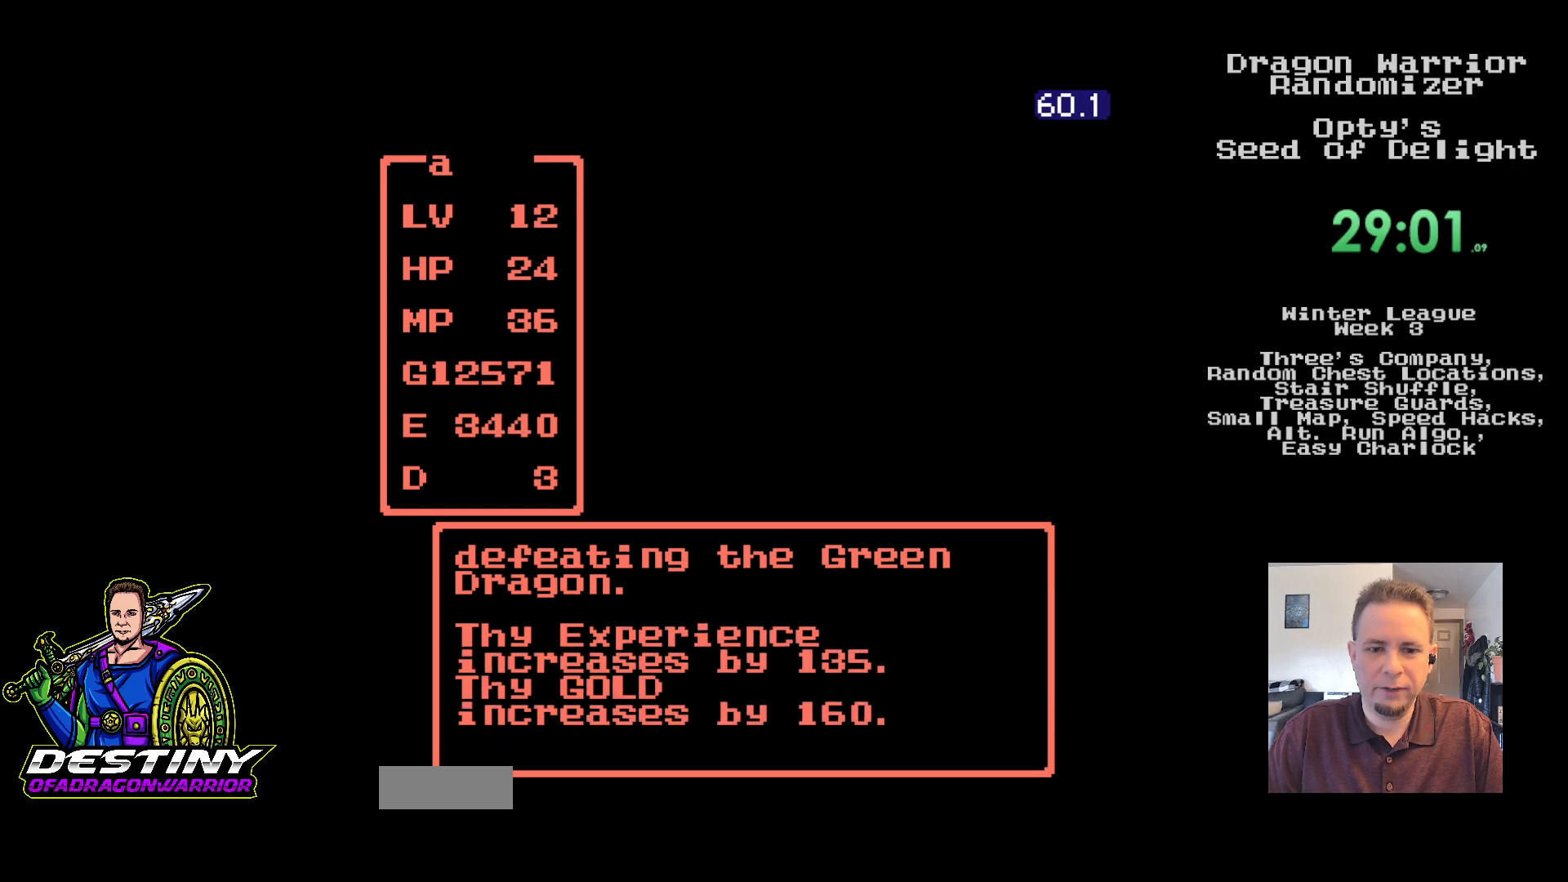
{"buttons": ["DPAD_DOWN", "DPAD_LEFT"], "events": [[67, "DPAD_UP", "up"], [133, "DPAD_UP", "down"], [433, "DPAD_RIGHT", "down"], [450, "DPAD_LEFT", "down"], [450, "DPAD_RIGHT", "up"], [450, "DPAD_UP", "up"], [467, "DPAD_DOWN", "down"]]}
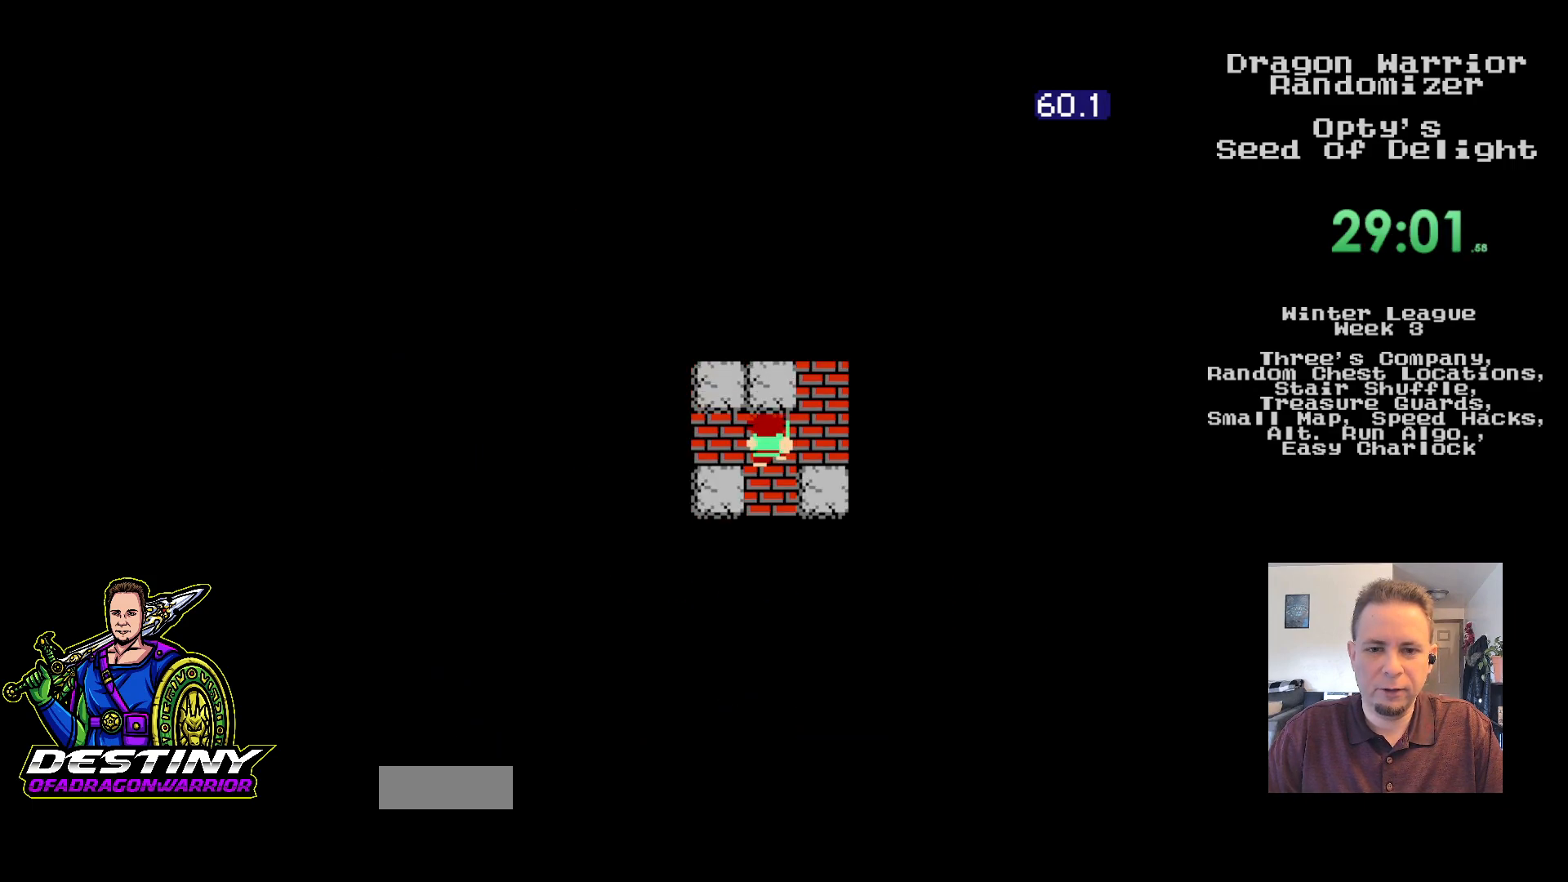
{"buttons": [], "events": [[17, "DPAD_LEFT", "up"], [217, "DPAD_DOWN", "up"]]}
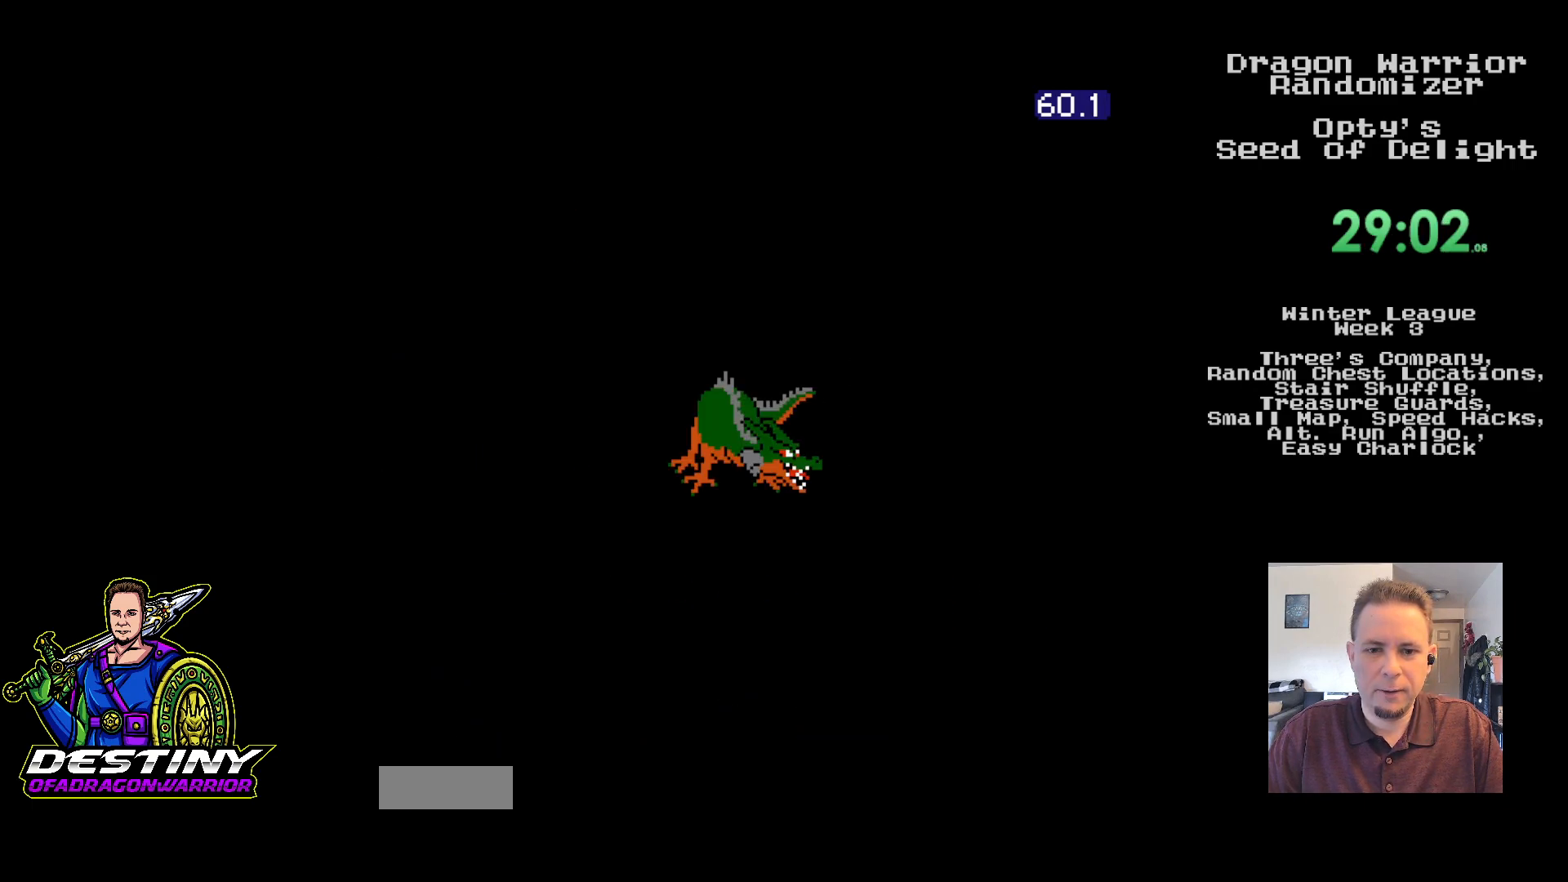
{"buttons": [], "events": [[200, "A", "down"], [283, "A", "up"], [350, "A", "down"], [450, "A", "up"]]}
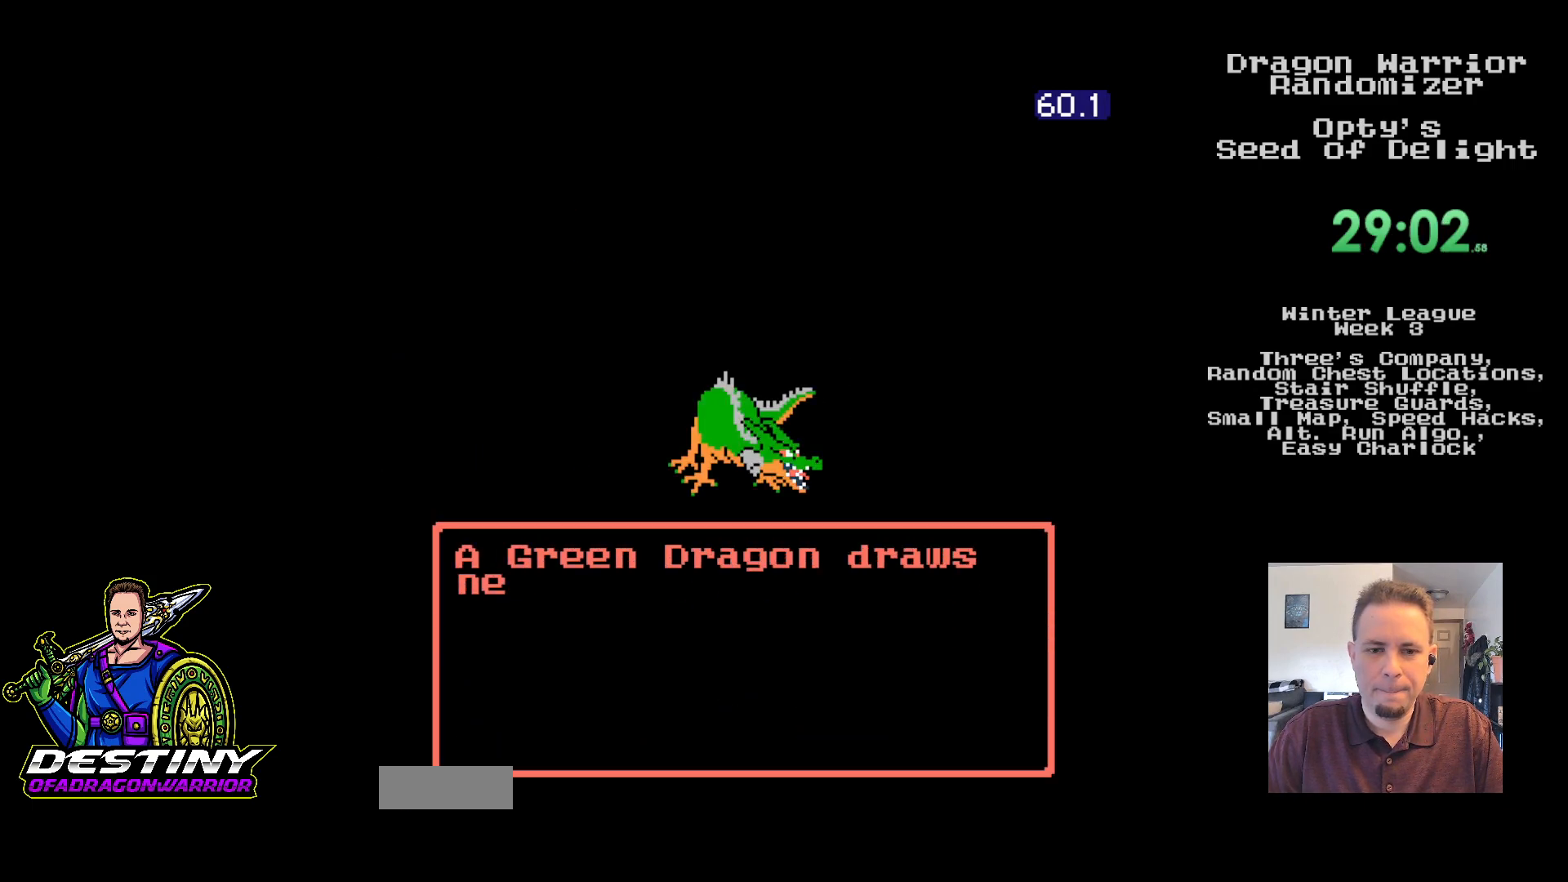
{"buttons": [], "events": [[17, "A", "down"], [117, "A", "up"], [183, "A", "down"], [283, "A", "up"], [350, "A", "down"], [450, "A", "up"]]}
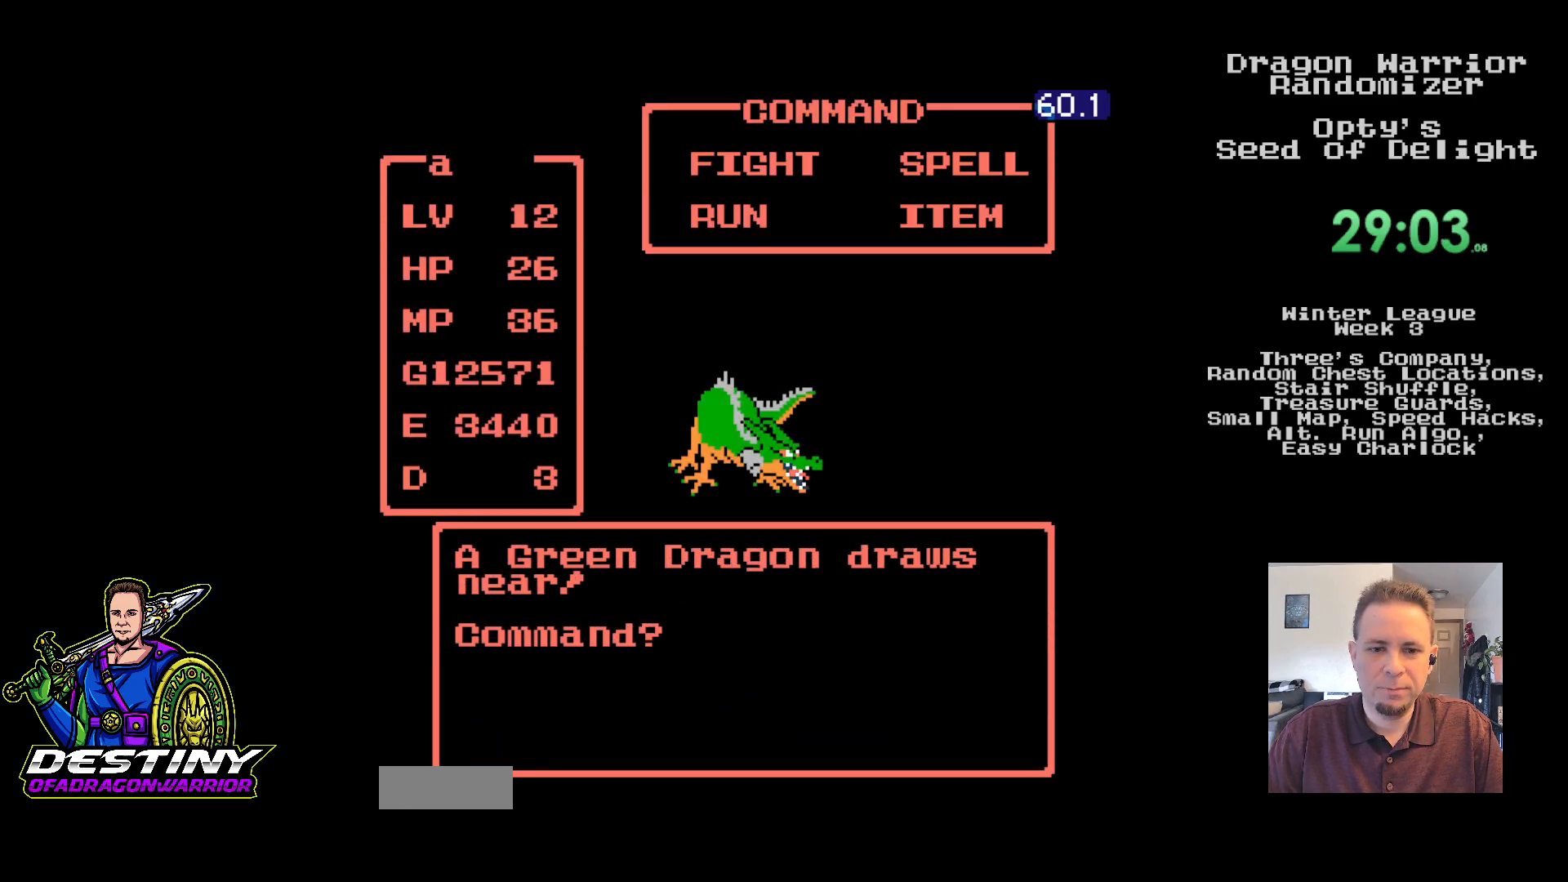
{"buttons": ["A"], "events": [[17, "A", "down"], [100, "A", "up"], [183, "A", "down"], [267, "A", "up"], [350, "A", "down"], [433, "A", "up"], [500, "A", "down"]]}
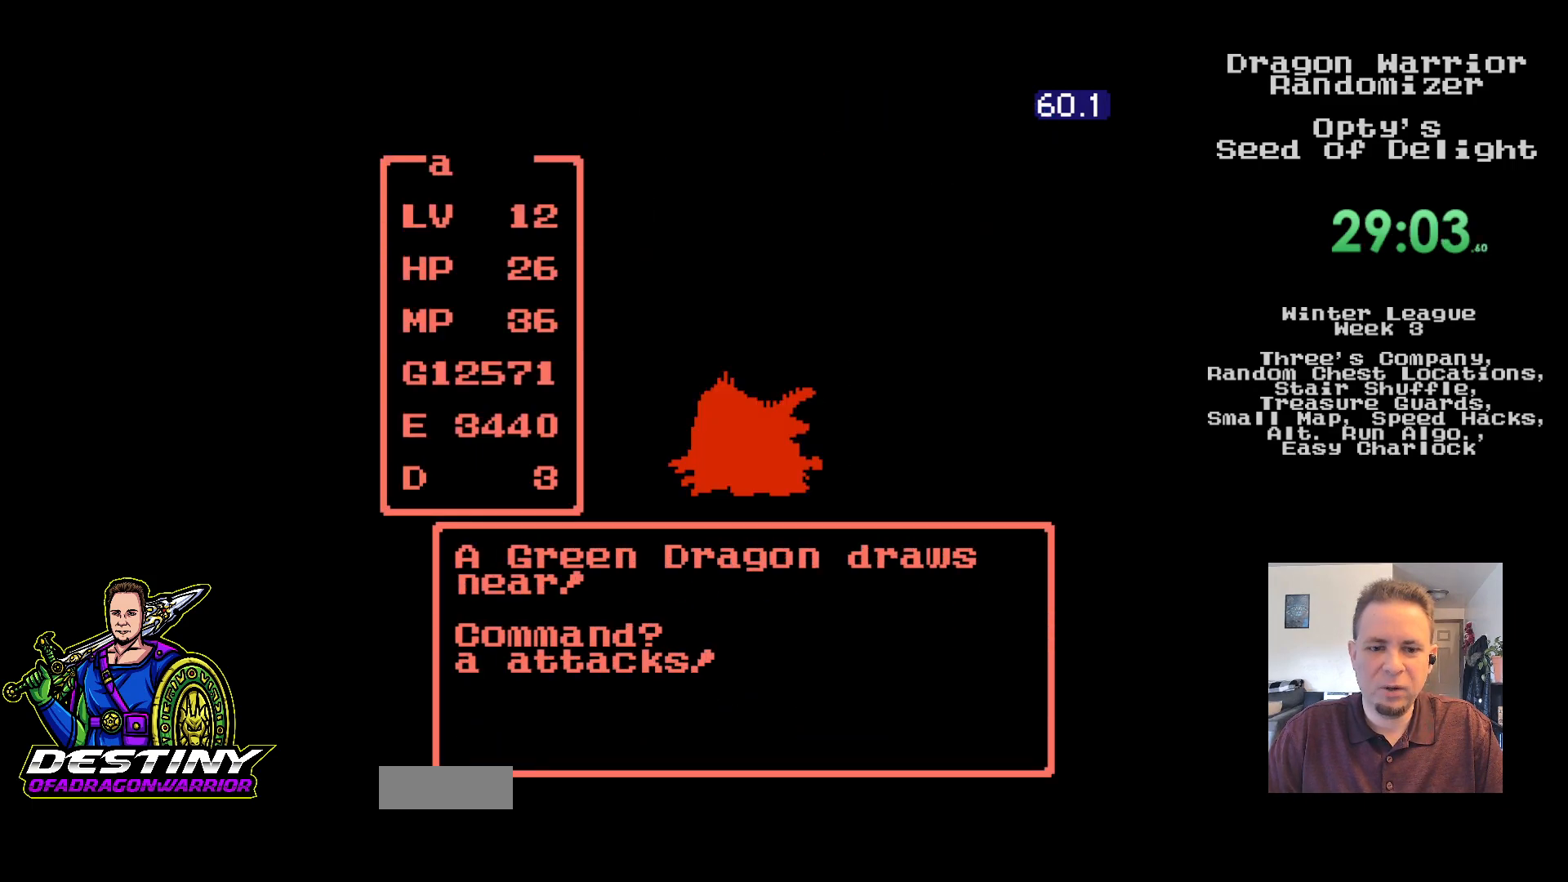
{"buttons": [], "events": [[100, "A", "up"], [183, "A", "down"], [283, "A", "up"], [350, "A", "down"], [450, "A", "up"]]}
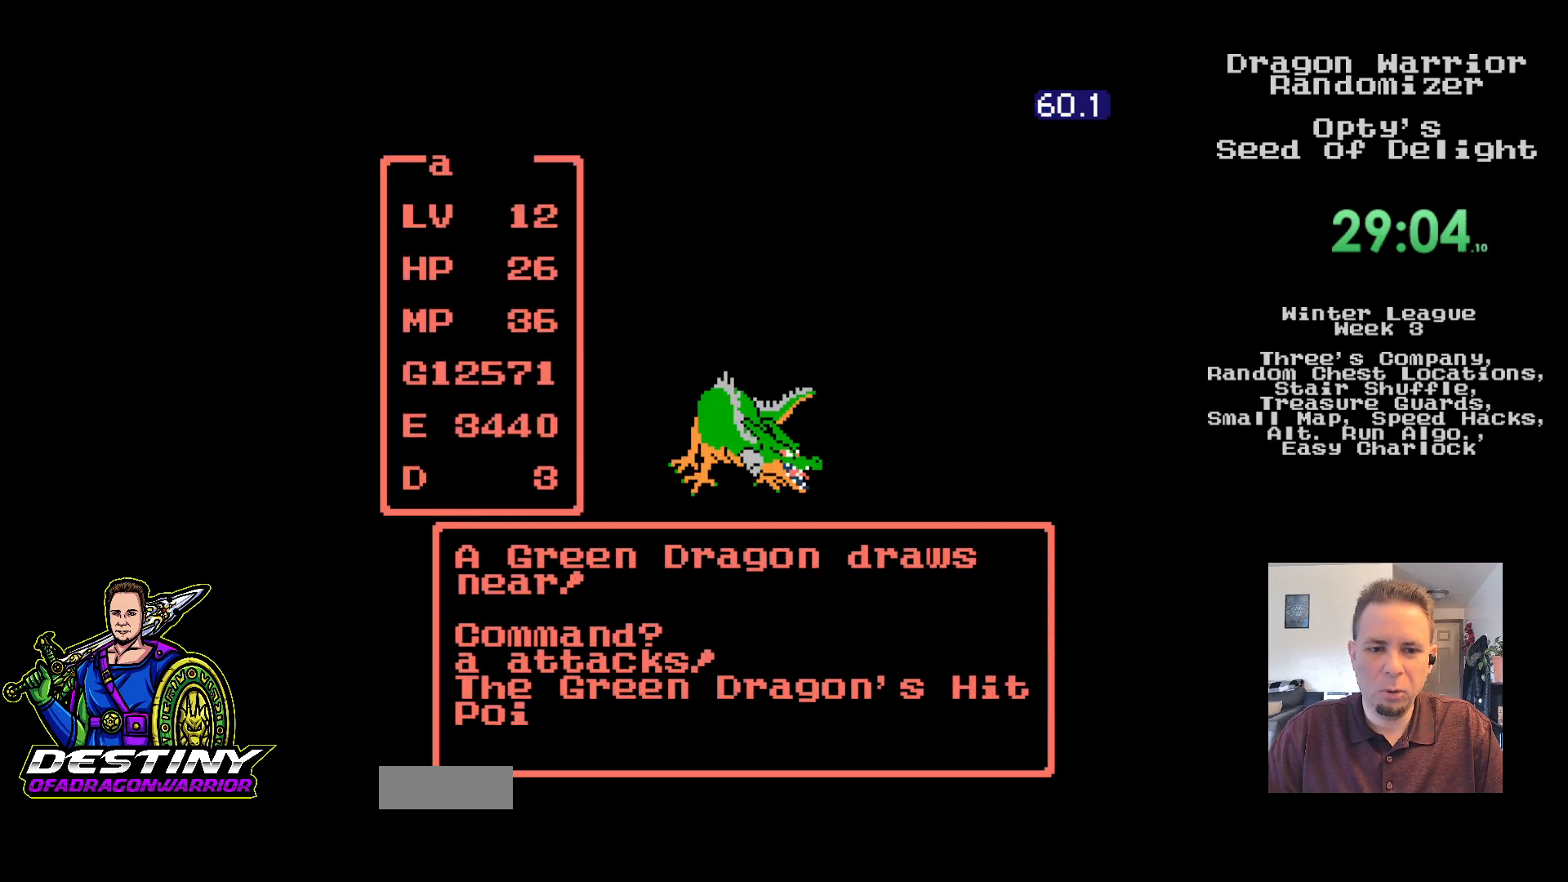
{"buttons": [], "events": [[17, "A", "down"], [117, "A", "up"], [183, "A", "down"], [283, "A", "up"], [350, "A", "down"], [450, "A", "up"]]}
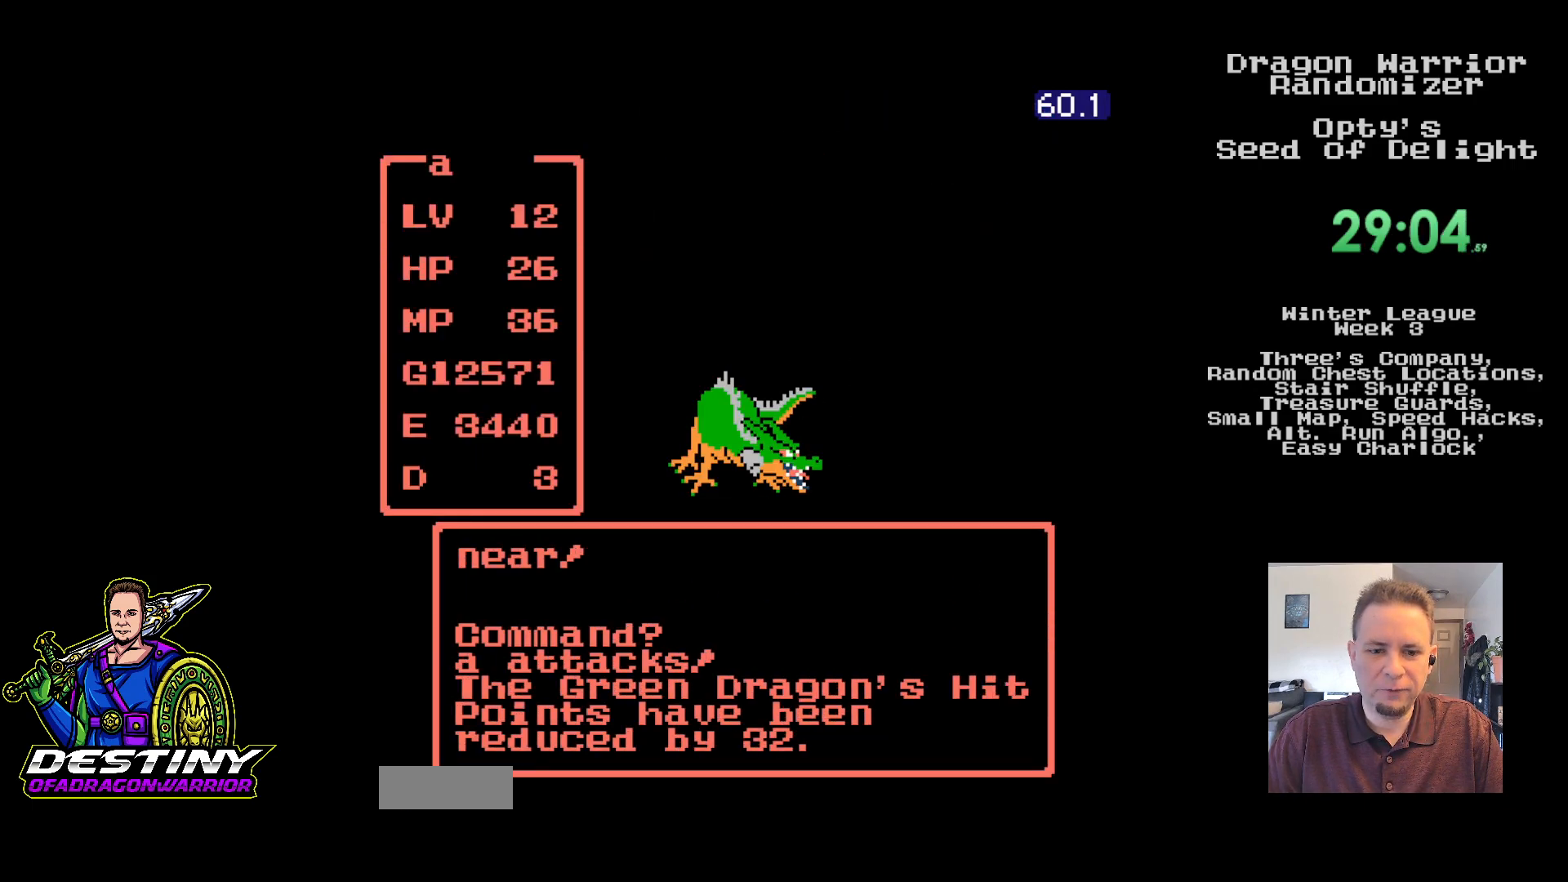
{"buttons": [], "events": [[17, "A", "down"], [117, "A", "up"], [200, "A", "down"], [300, "A", "up"], [367, "A", "down"], [450, "A", "up"]]}
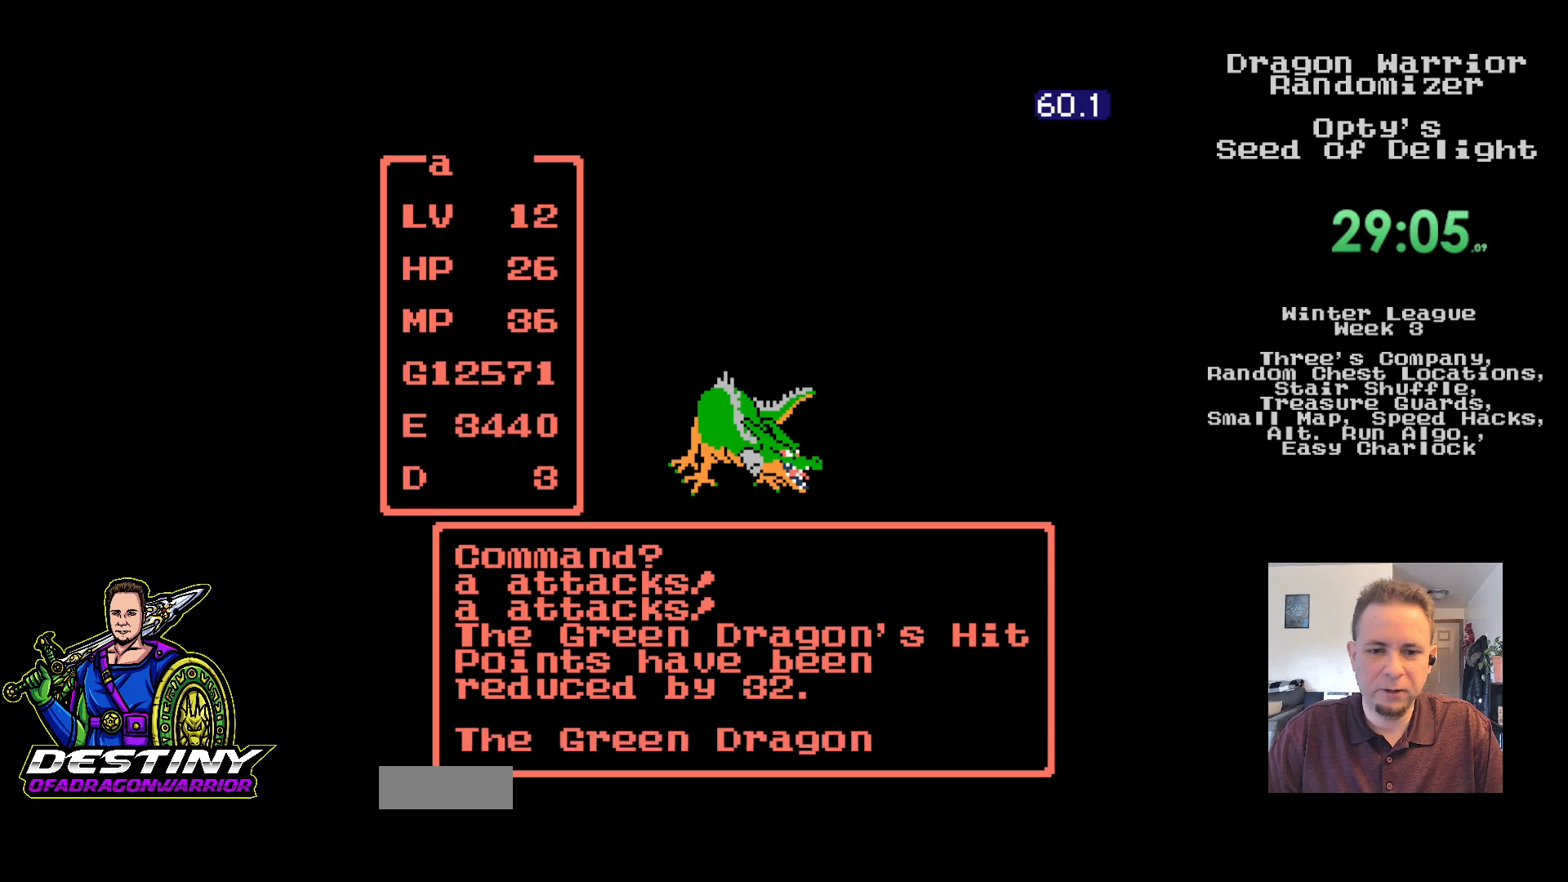
{"buttons": [], "events": [[33, "A", "down"], [133, "A", "up"], [200, "A", "down"], [300, "A", "up"], [367, "A", "down"], [467, "A", "up"]]}
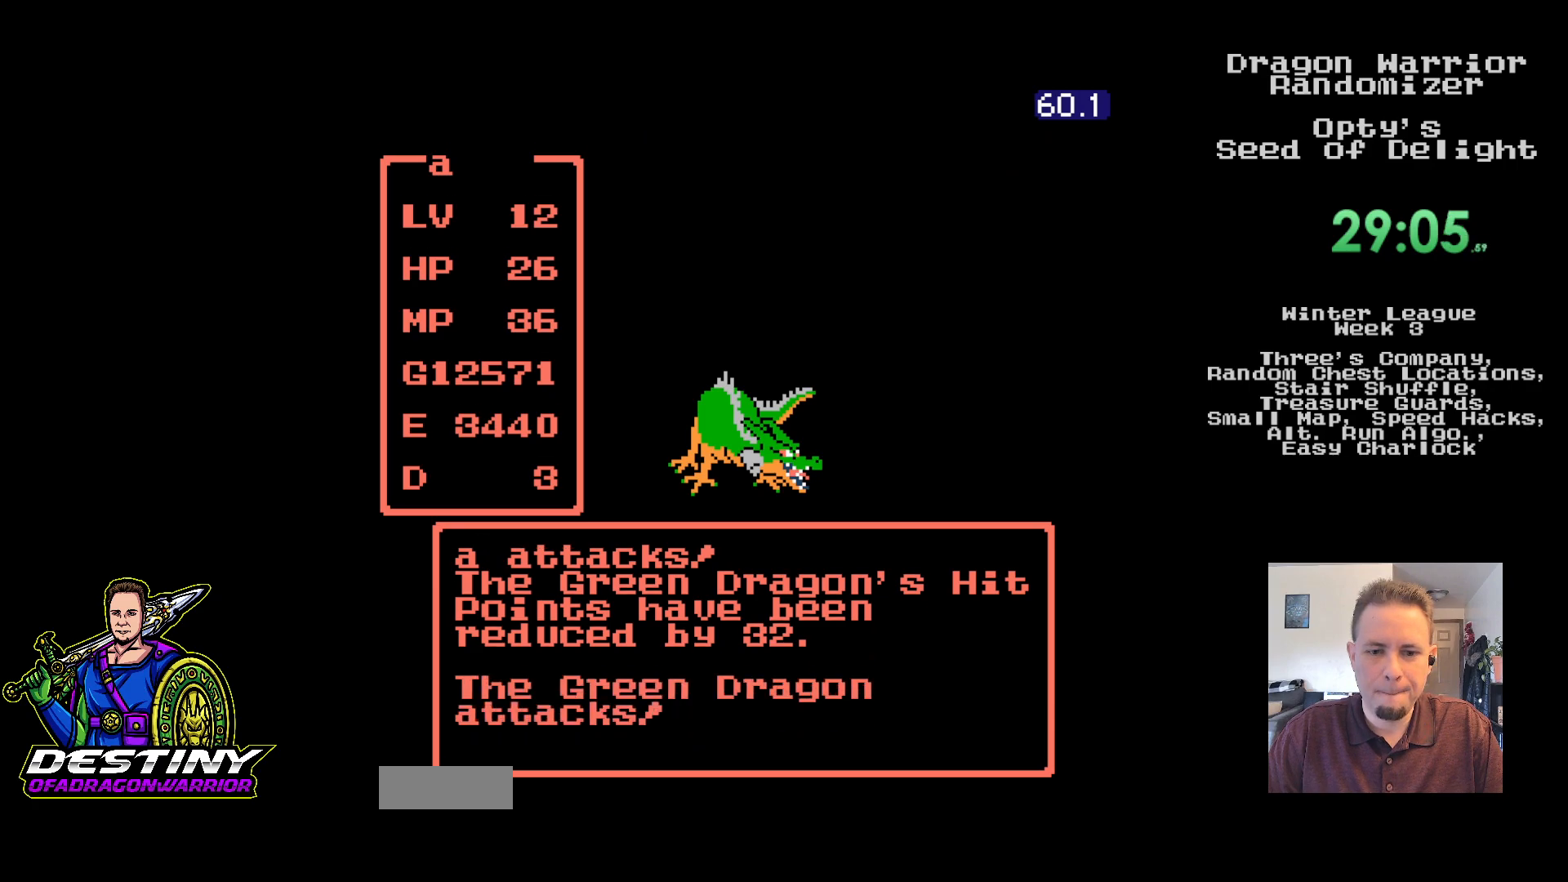
{"buttons": [], "events": [[50, "A", "down"], [133, "A", "up"], [217, "A", "down"], [300, "A", "up"], [383, "A", "down"], [483, "A", "up"]]}
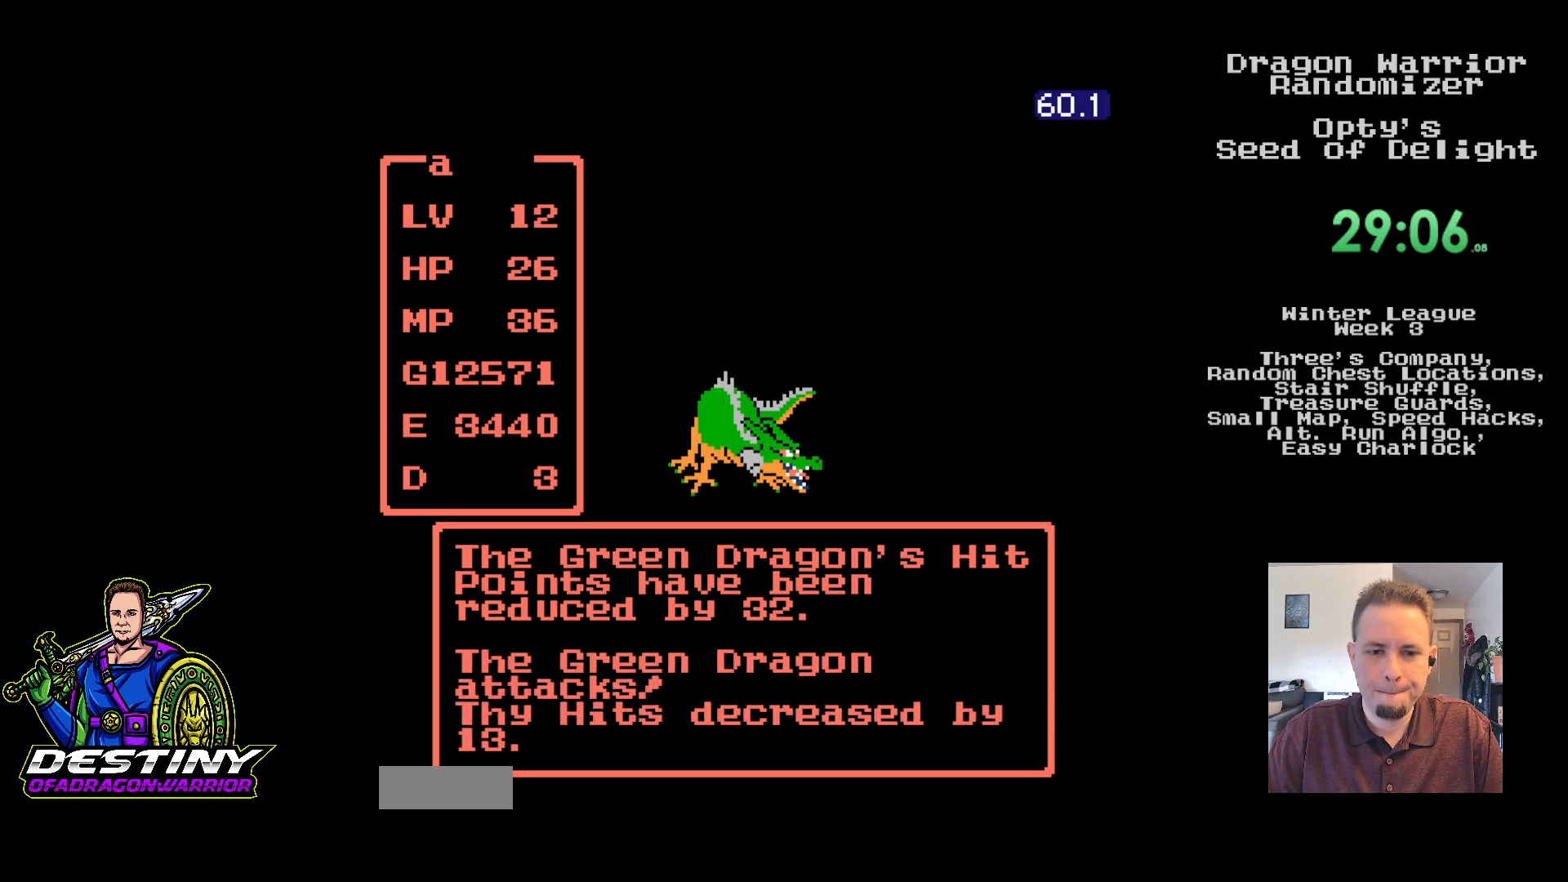
{"buttons": [], "events": [[50, "A", "down"], [150, "A", "up"], [217, "A", "down"], [317, "A", "up"], [383, "A", "down"], [483, "A", "up"]]}
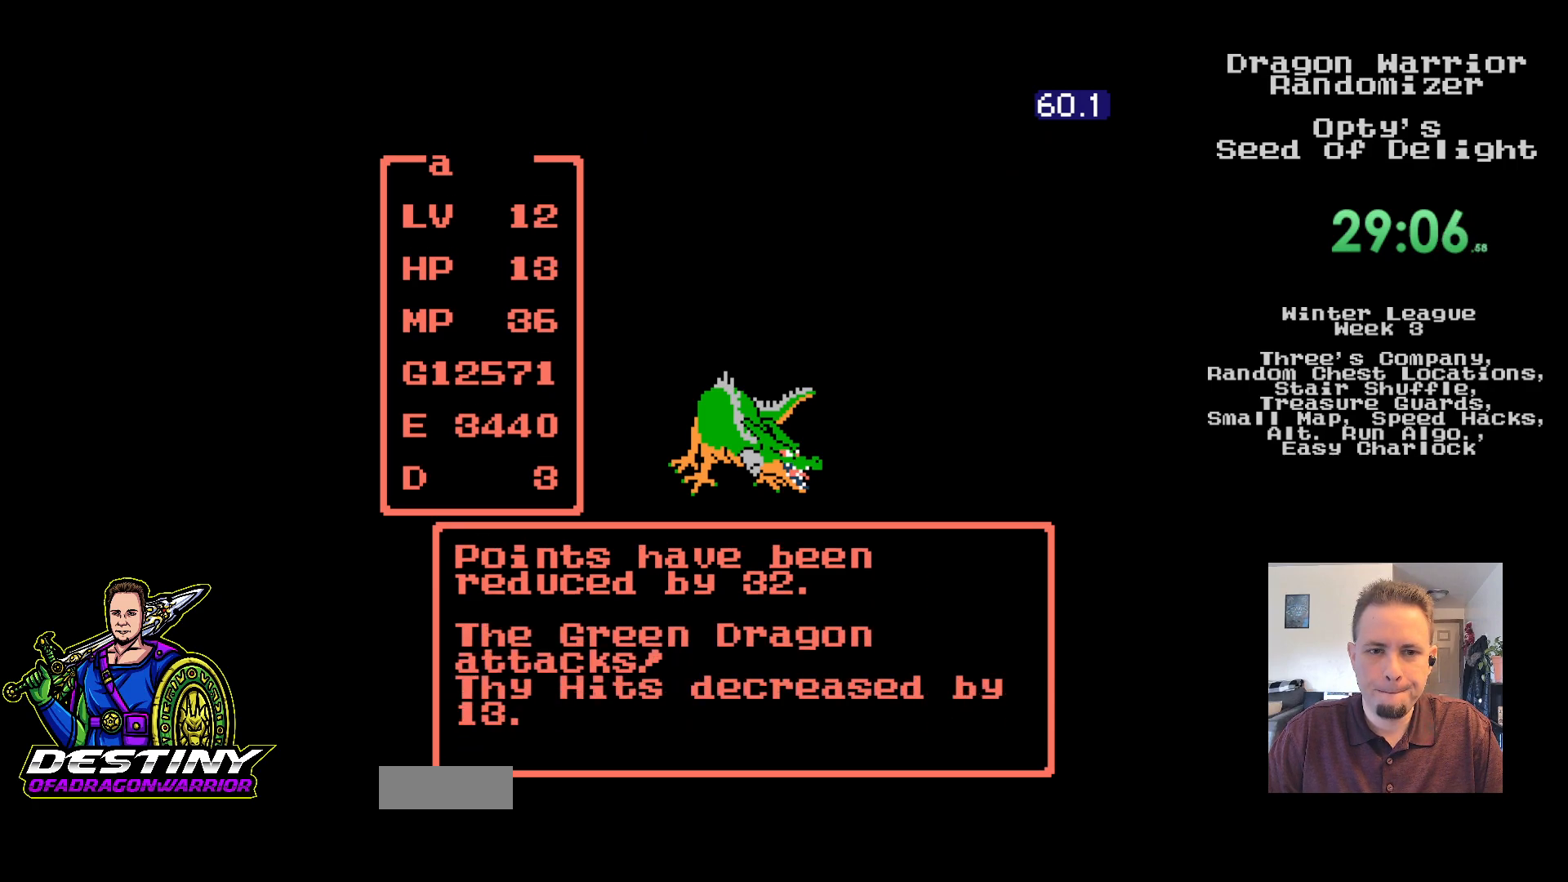
{"buttons": [], "events": [[67, "A", "down"], [167, "A", "up"], [233, "A", "down"], [317, "A", "up"]]}
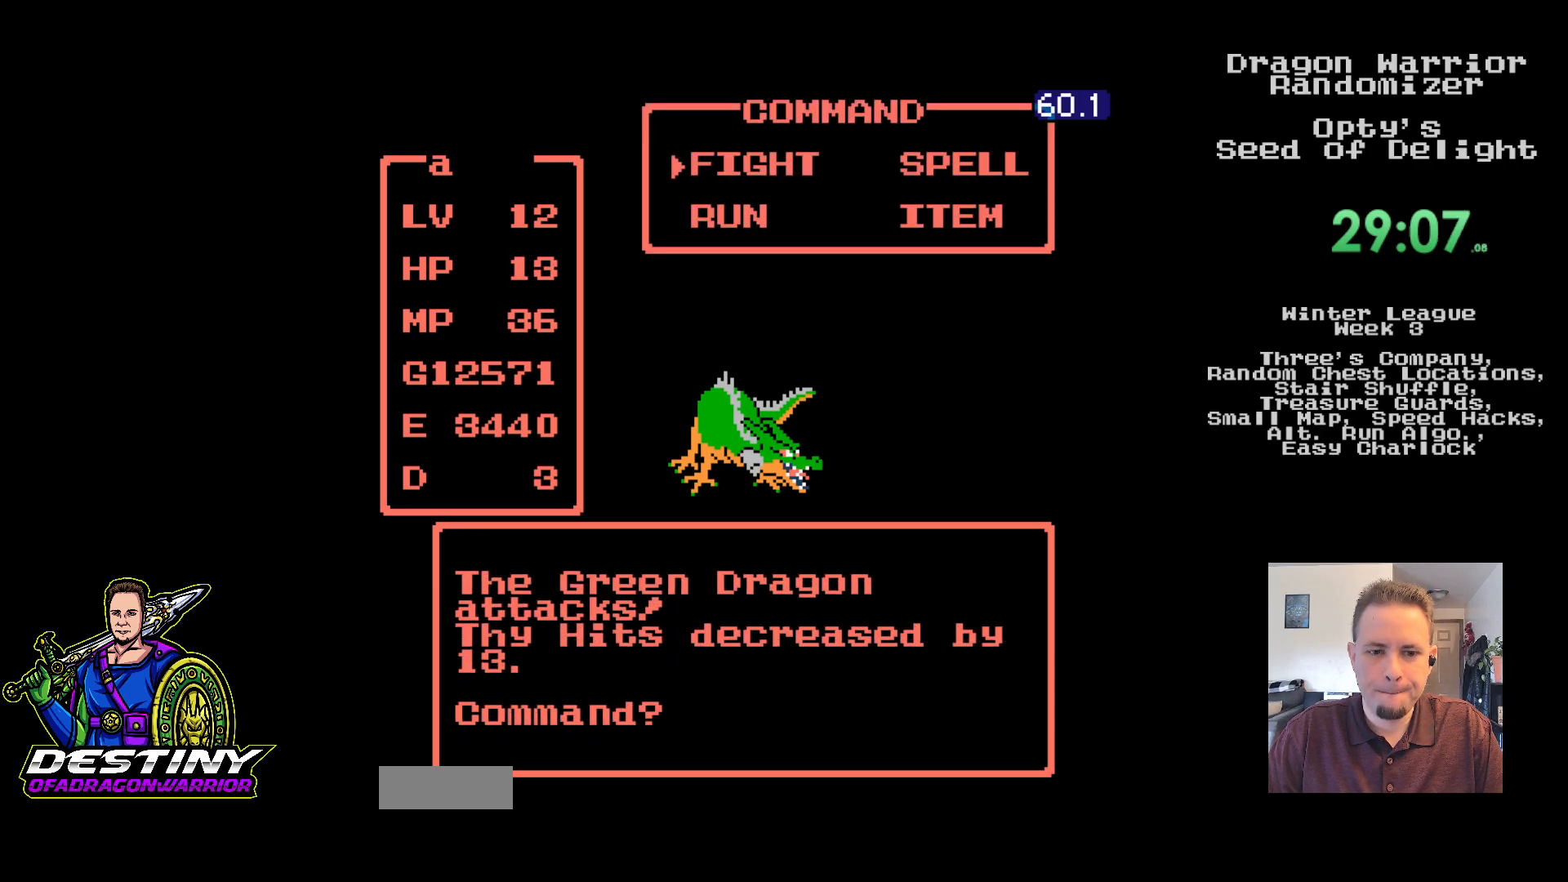
{"buttons": [], "events": [[217, "DPAD_RIGHT", "down"], [317, "DPAD_RIGHT", "up"], [367, "A", "down"], [500, "A", "up"]]}
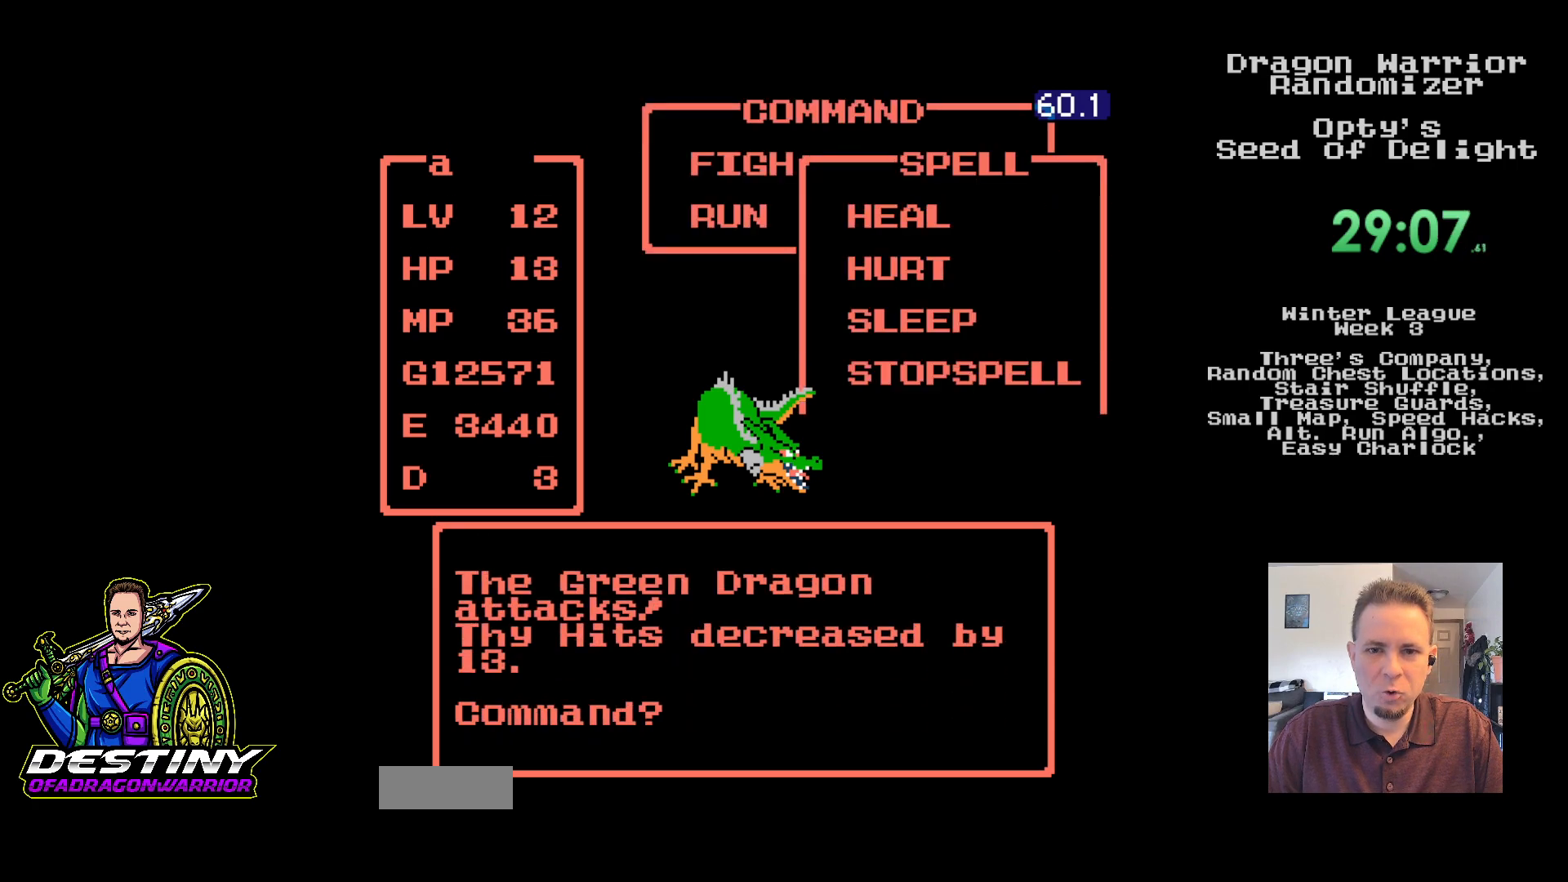
{"buttons": [], "events": [[217, "DPAD_UP", "down"], [300, "DPAD_UP", "up"], [367, "DPAD_UP", "down"], [433, "DPAD_UP", "up"]]}
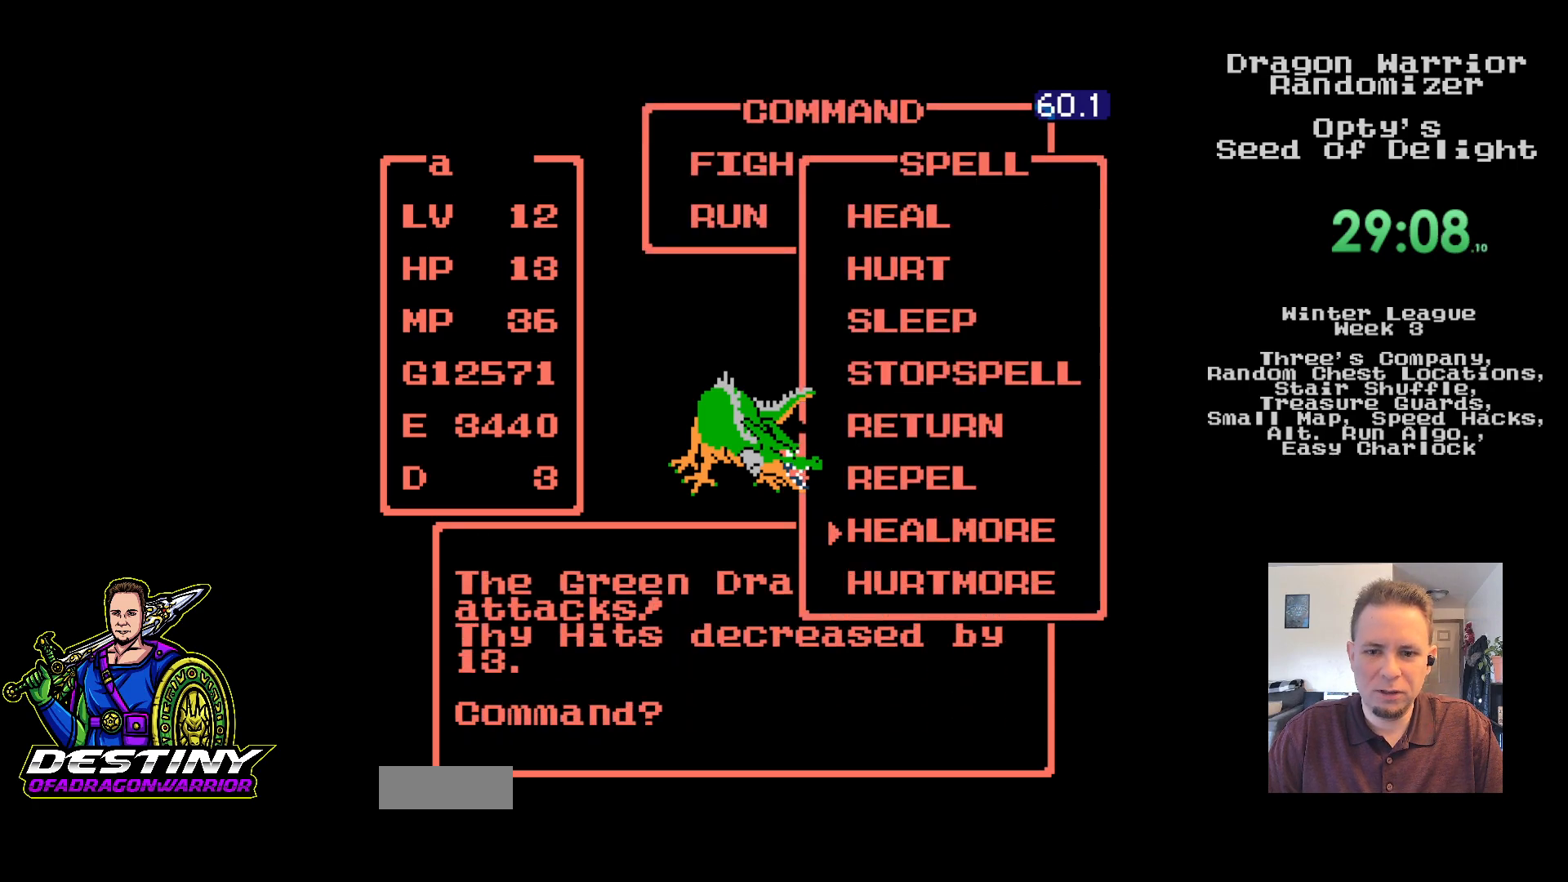
{"buttons": [], "events": [[17, "A", "down"], [117, "A", "up"]]}
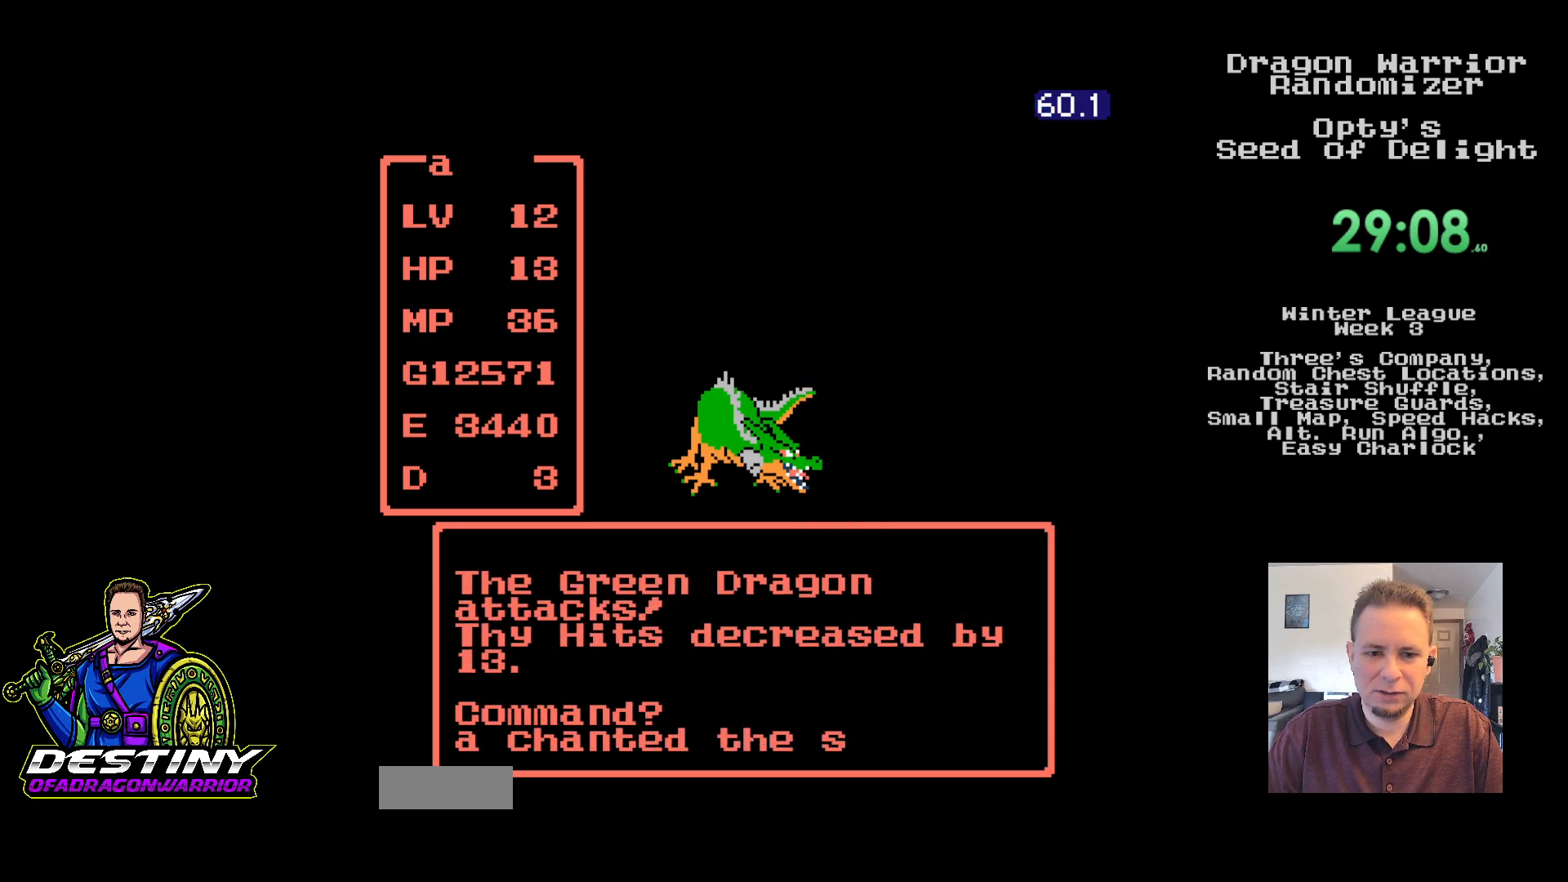
{"buttons": [], "events": []}
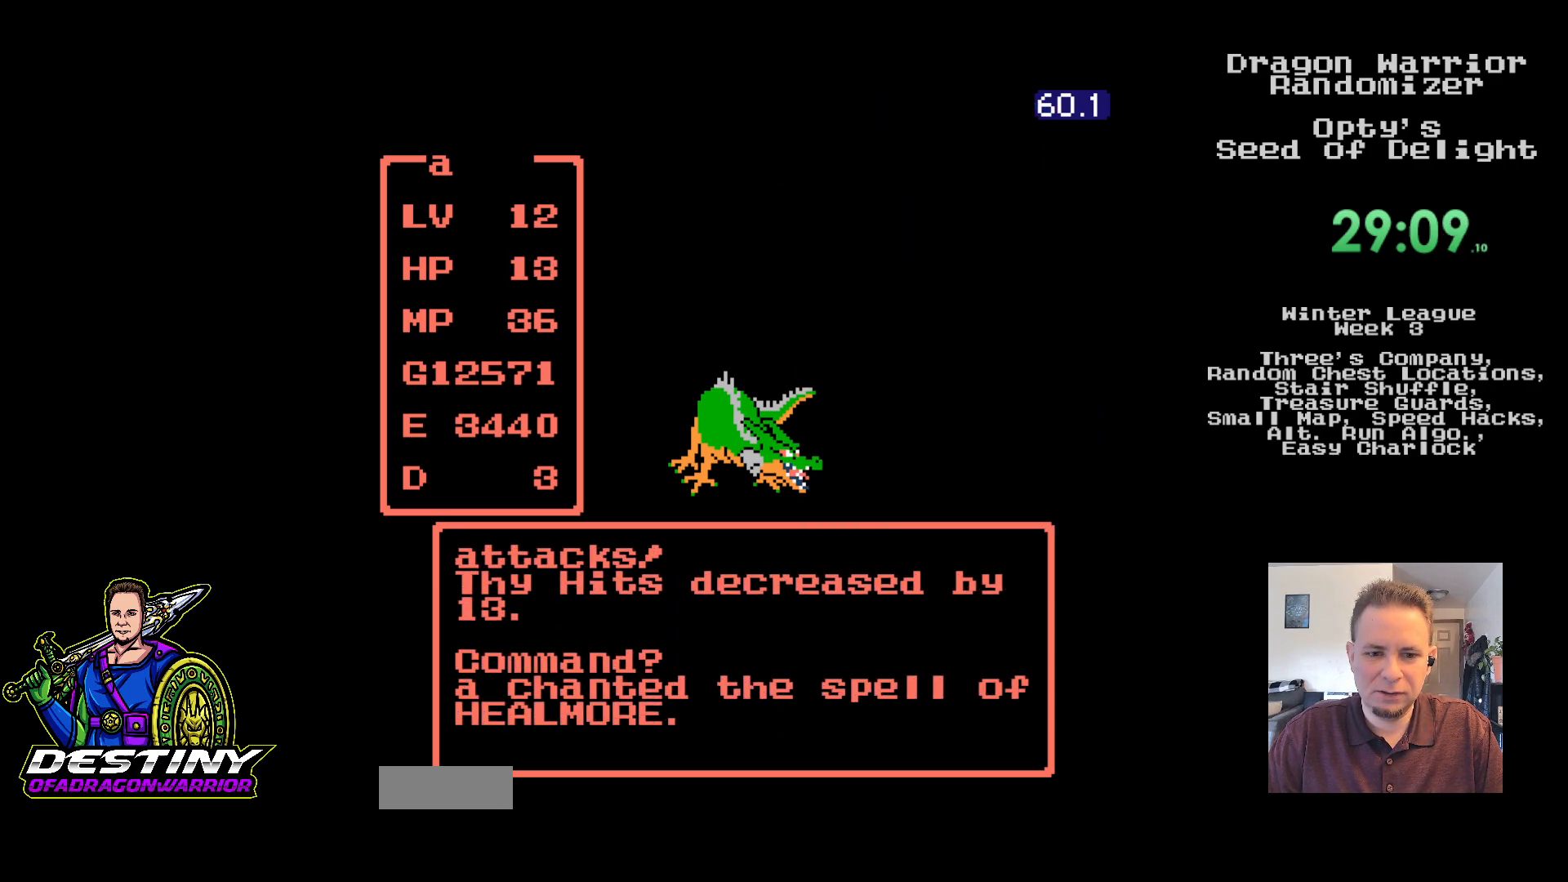
{"buttons": [], "events": [[200, "A", "down"], [300, "A", "up"], [367, "A", "down"], [483, "A", "up"]]}
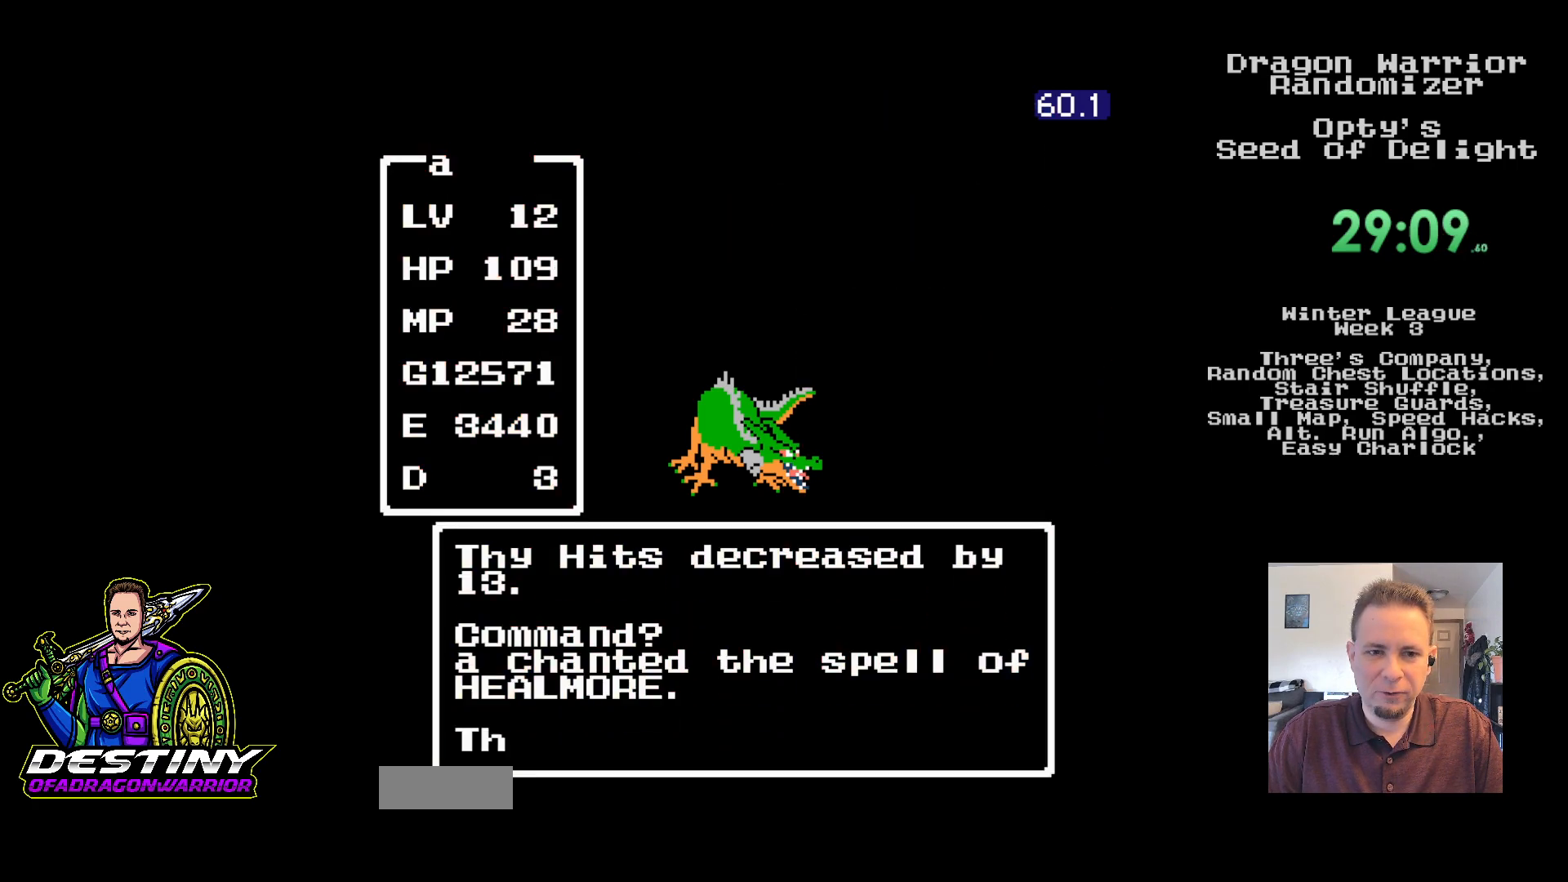
{"buttons": [], "events": [[33, "A", "down"], [150, "A", "up"], [217, "A", "down"], [317, "A", "up"], [383, "A", "down"], [467, "A", "up"]]}
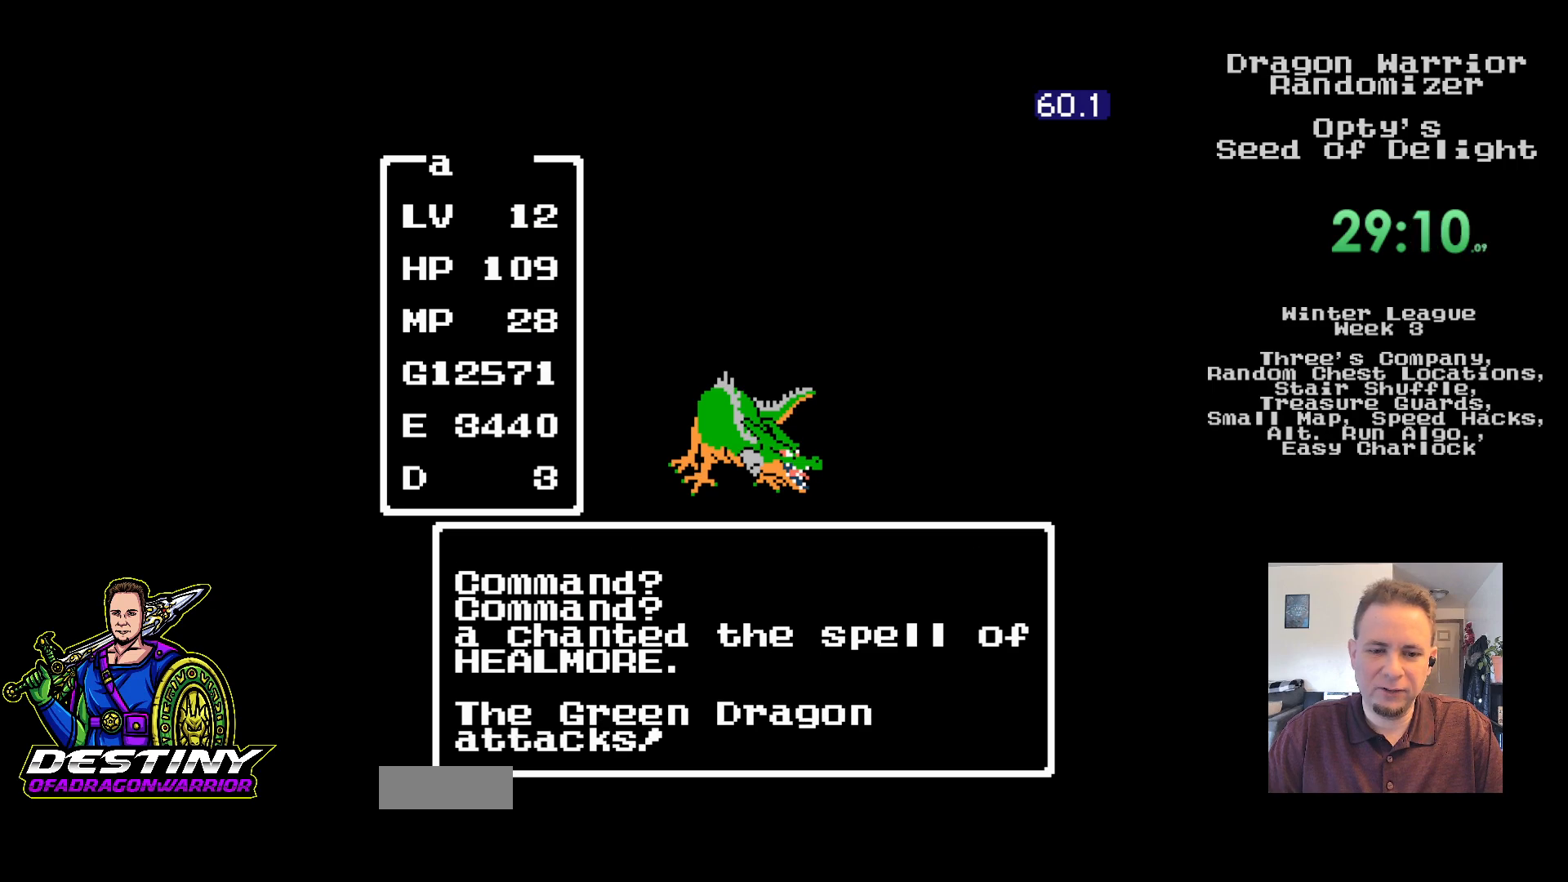
{"buttons": [], "events": [[50, "A", "down"], [150, "A", "up"], [217, "A", "down"], [317, "A", "up"], [383, "A", "down"], [483, "A", "up"]]}
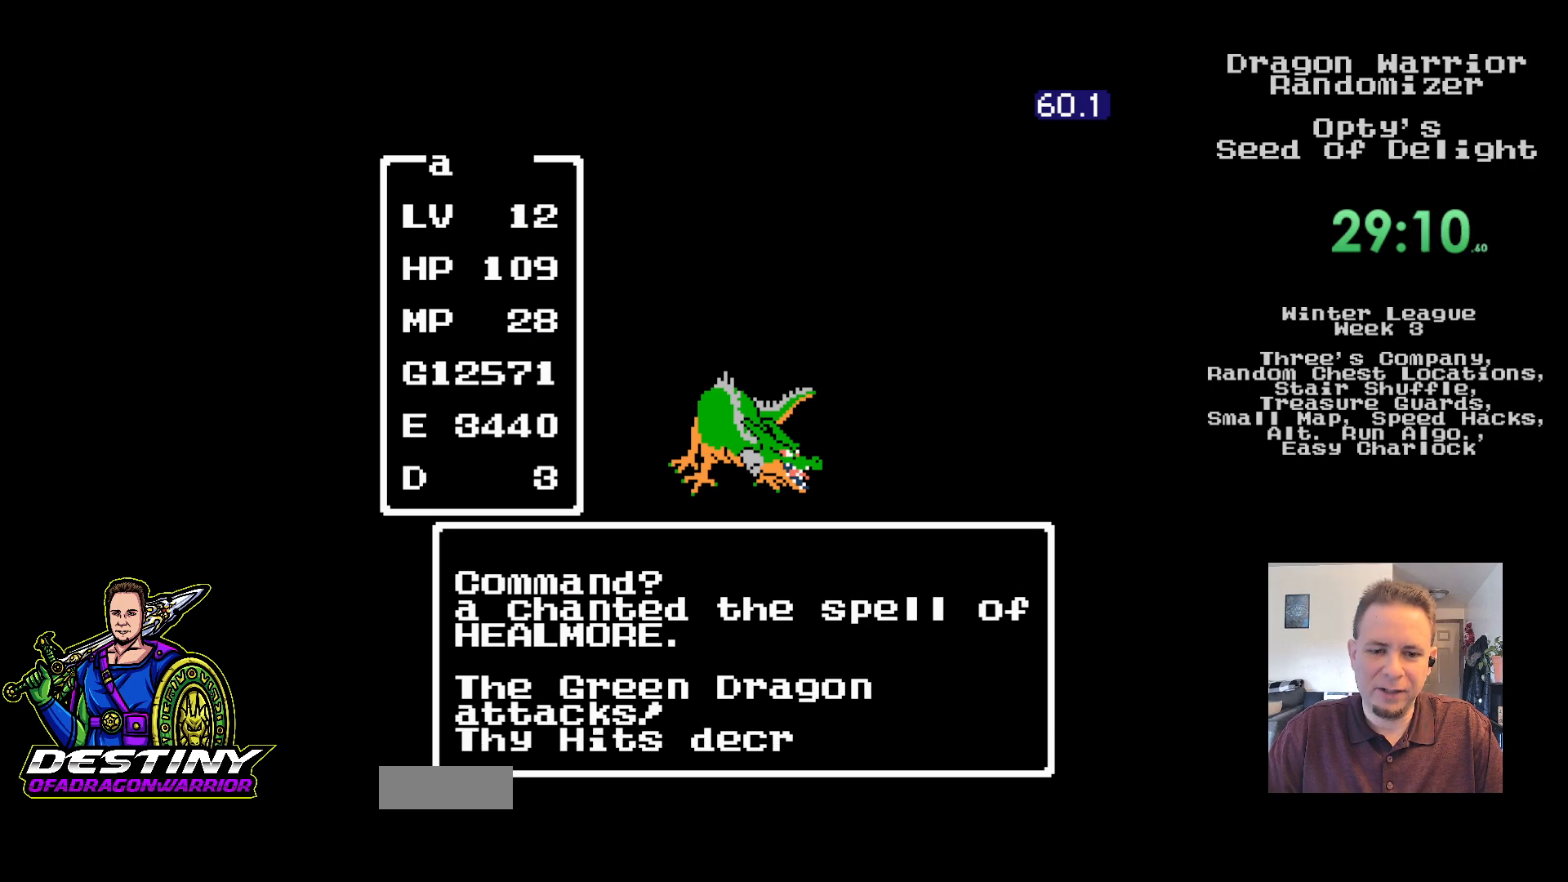
{"buttons": [], "events": [[50, "A", "down"], [150, "A", "up"], [217, "A", "down"], [317, "A", "up"], [383, "A", "down"], [483, "A", "up"]]}